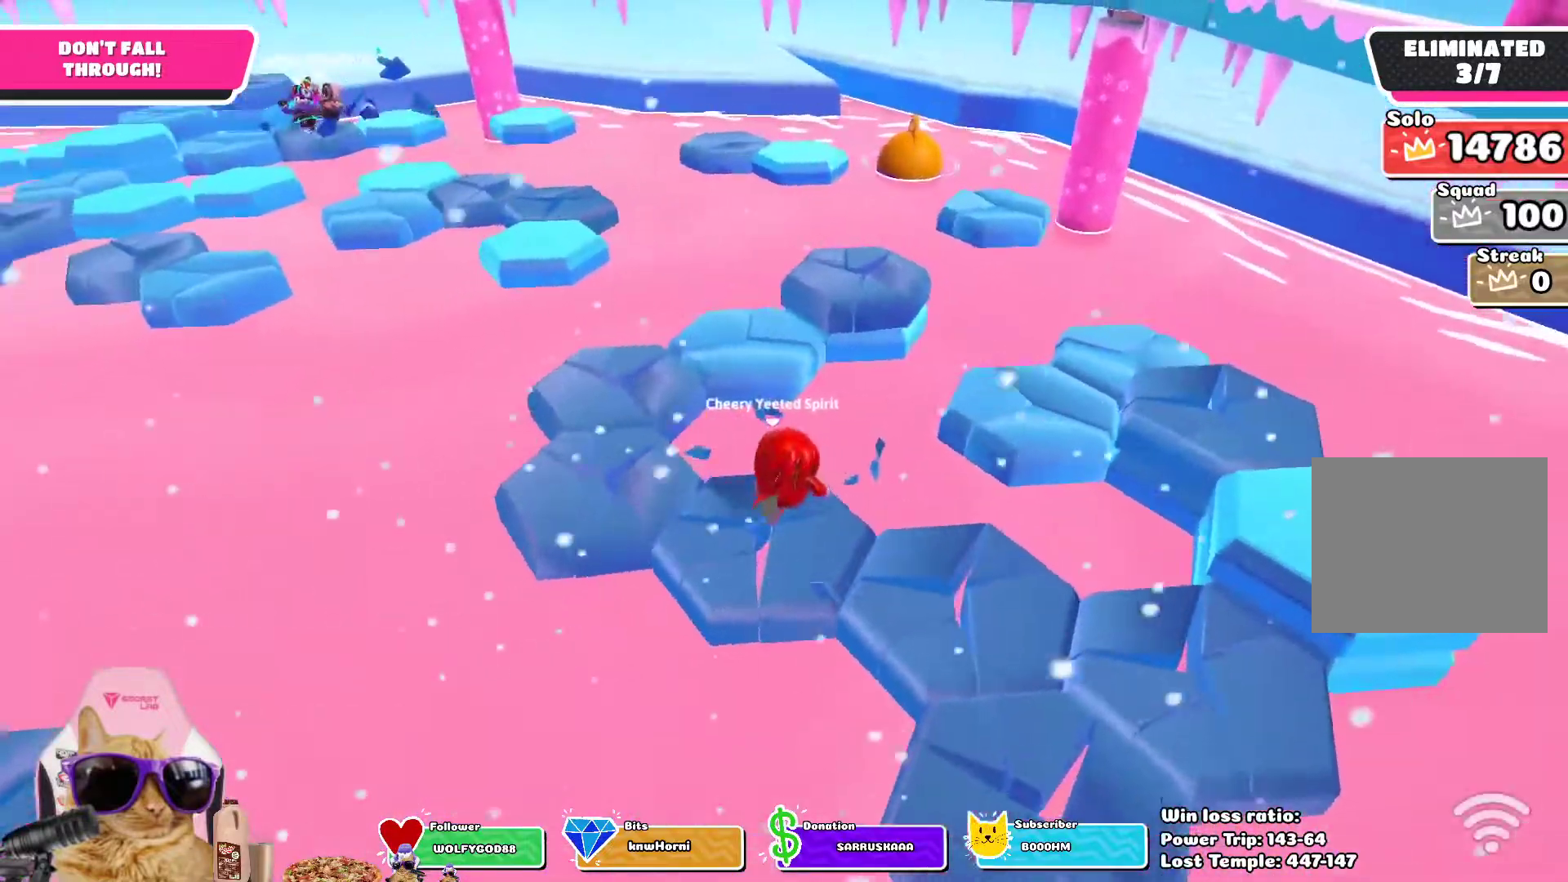
Gameplay with a controller (PlayStation layout); each line is a JSON object with the inputs held at the frame after it (dt_ms = milliseconds from this image to that frame). "events" lists button and stick changes between this image and that frame as [ms after this image, input, new state], when the widget could be followed in between.
{"dt_ms": 500, "buttons": ["SQUARE"], "left_stick": "up", "right_stick": "center", "events": [[67, "left_stick", "up"], [133, "CROSS", "down"], [317, "CROSS", "up"], [483, "SQUARE", "down"]]}
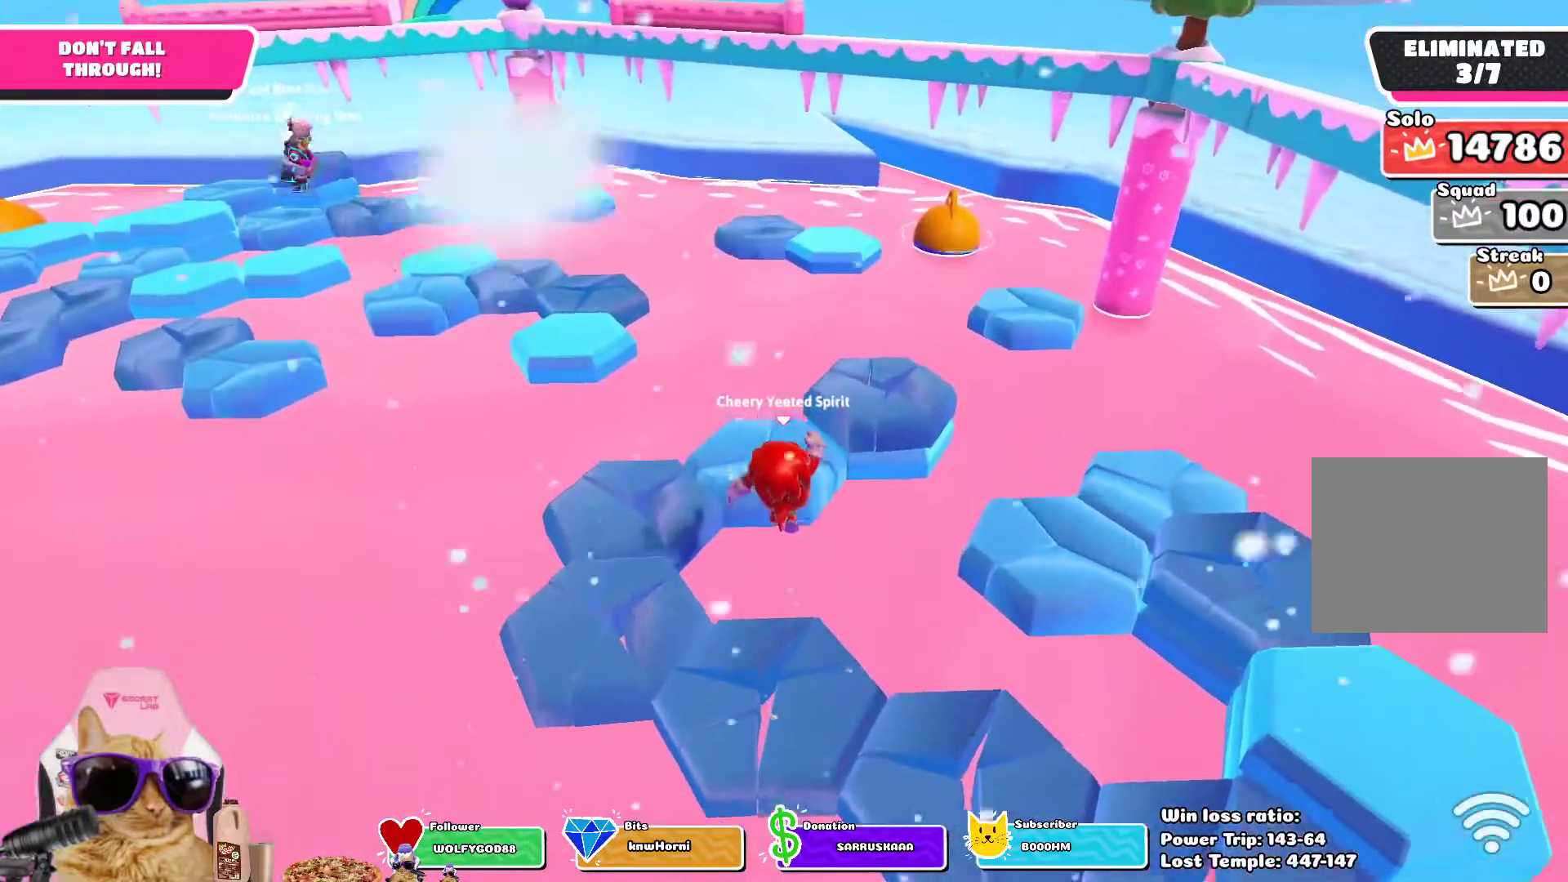
{"dt_ms": 1000, "buttons": [], "left_stick": "up", "right_stick": "center", "events": [[100, "left_stick", "up-left"], [117, "SQUARE", "up"], [300, "right_stick", "left"], [567, "right_stick", "up-left"], [633, "left_stick", "up"], [700, "right_stick", "center"]]}
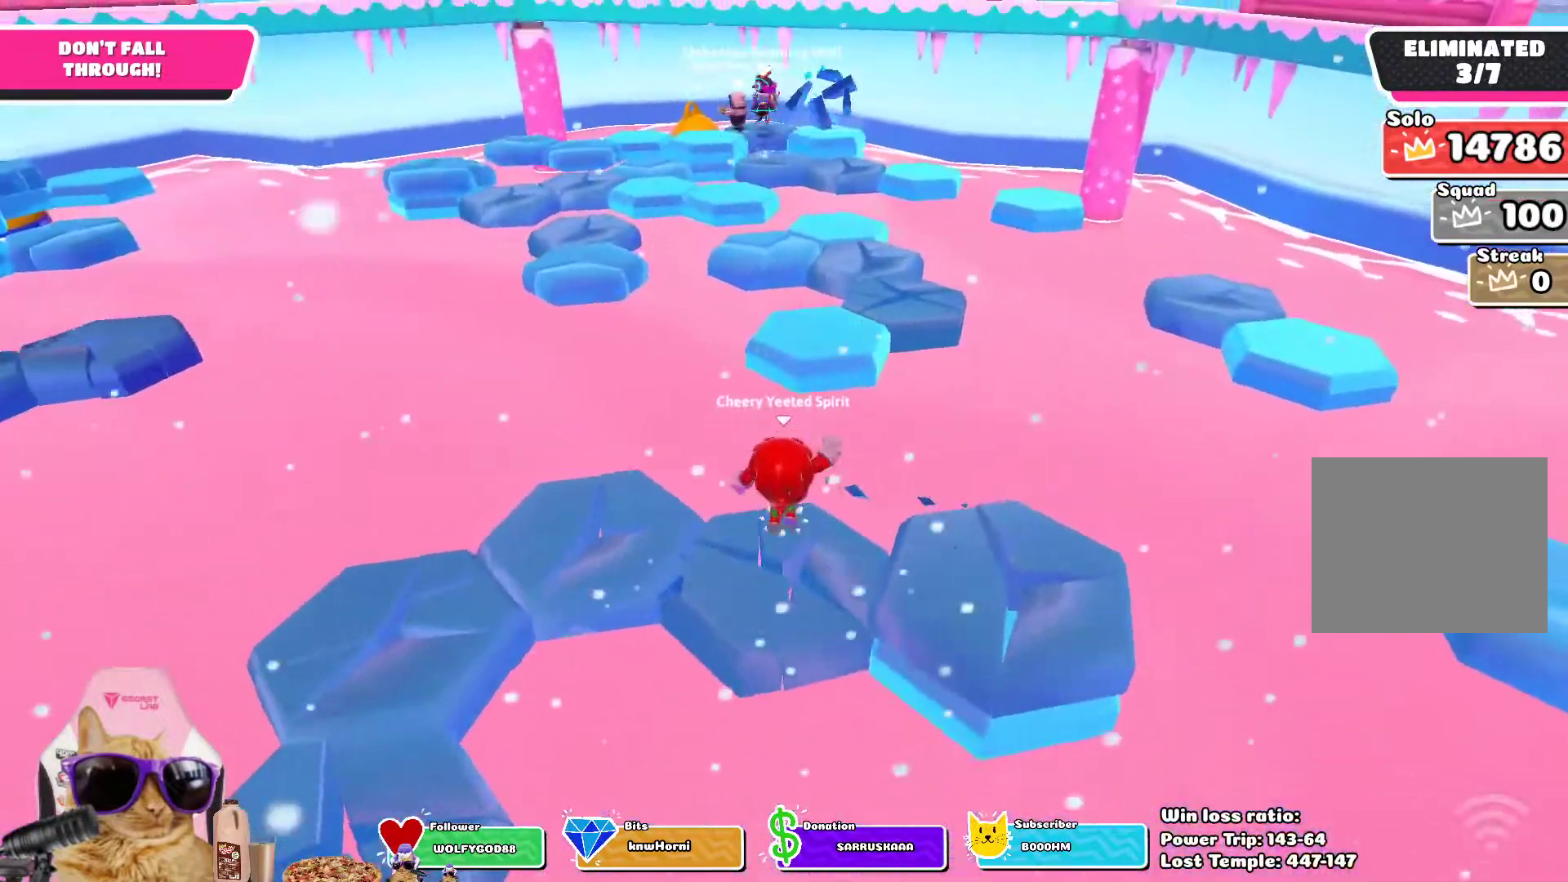
{"dt_ms": 500, "buttons": [], "left_stick": "up", "right_stick": "center", "events": [[17, "CROSS", "down"], [167, "CROSS", "up"], [317, "SQUARE", "down"], [433, "SQUARE", "up"]]}
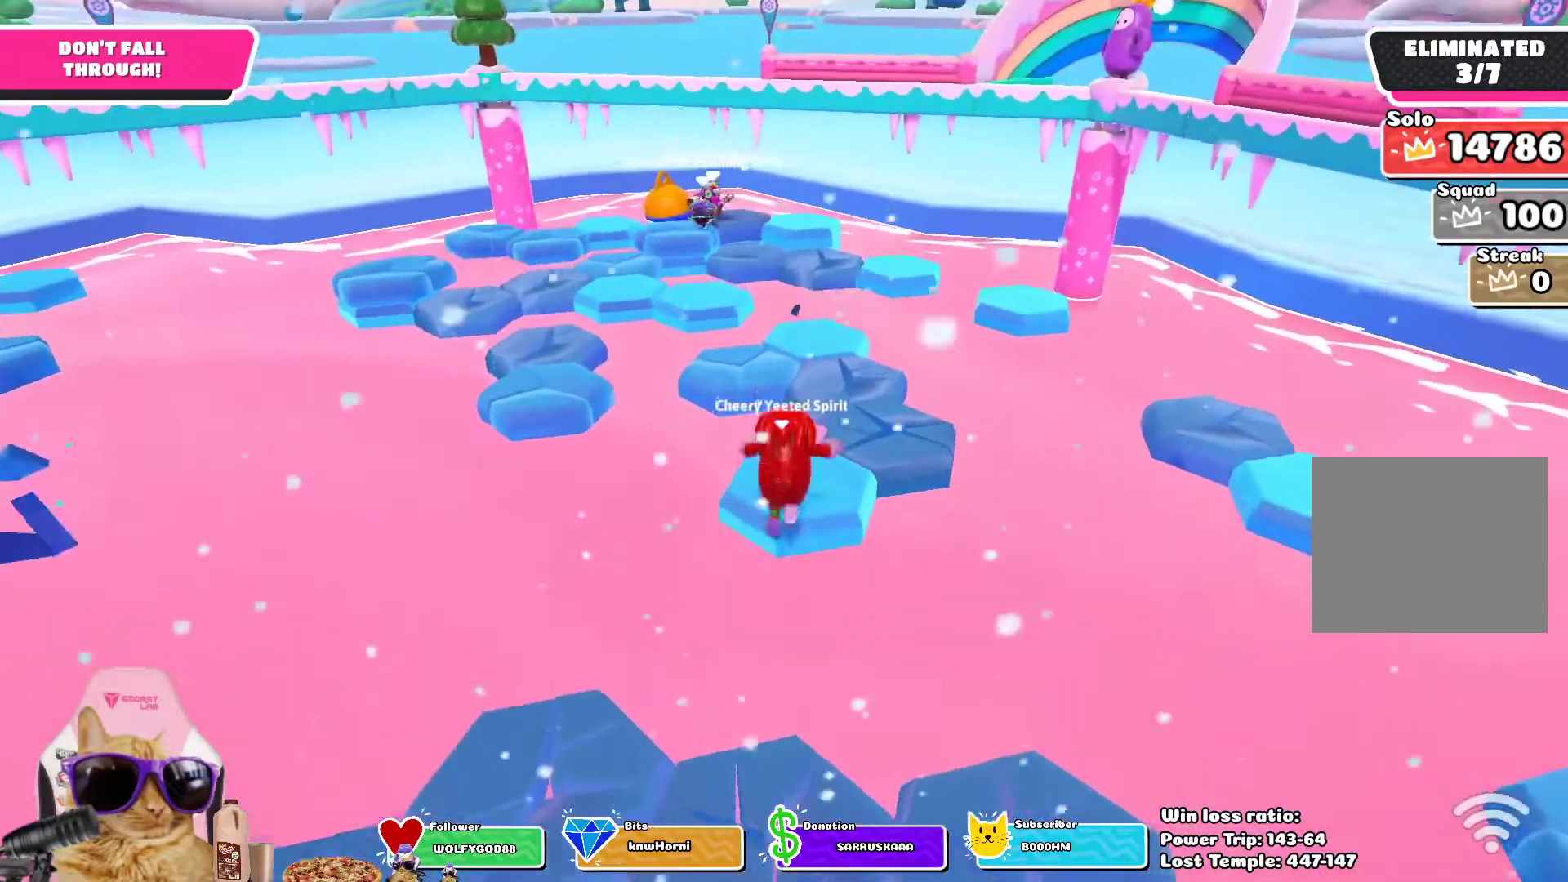
{"dt_ms": 1000, "buttons": [], "left_stick": "up", "right_stick": "center", "events": [[167, "left_stick", "up-right"], [333, "right_stick", "down"], [400, "left_stick", "center"], [517, "right_stick", "center"], [767, "left_stick", "up-right"], [850, "CROSS", "down"], [917, "left_stick", "up"], [1000, "CROSS", "up"]]}
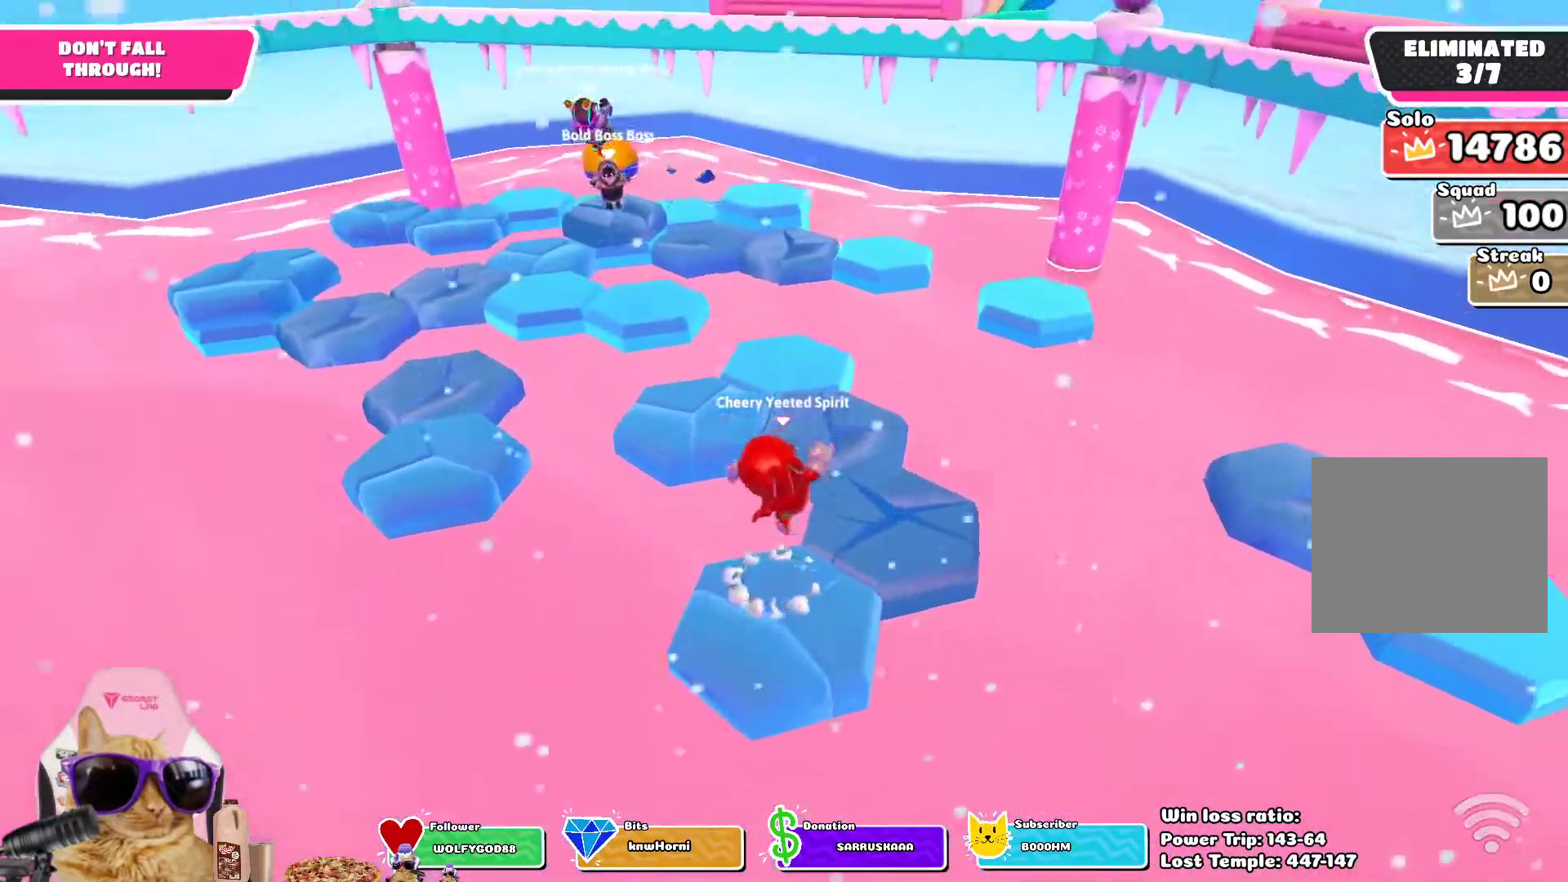
{"dt_ms": 500, "buttons": [], "left_stick": "up", "right_stick": "left", "events": [[133, "SQUARE", "down"], [283, "SQUARE", "up"], [450, "right_stick", "left"]]}
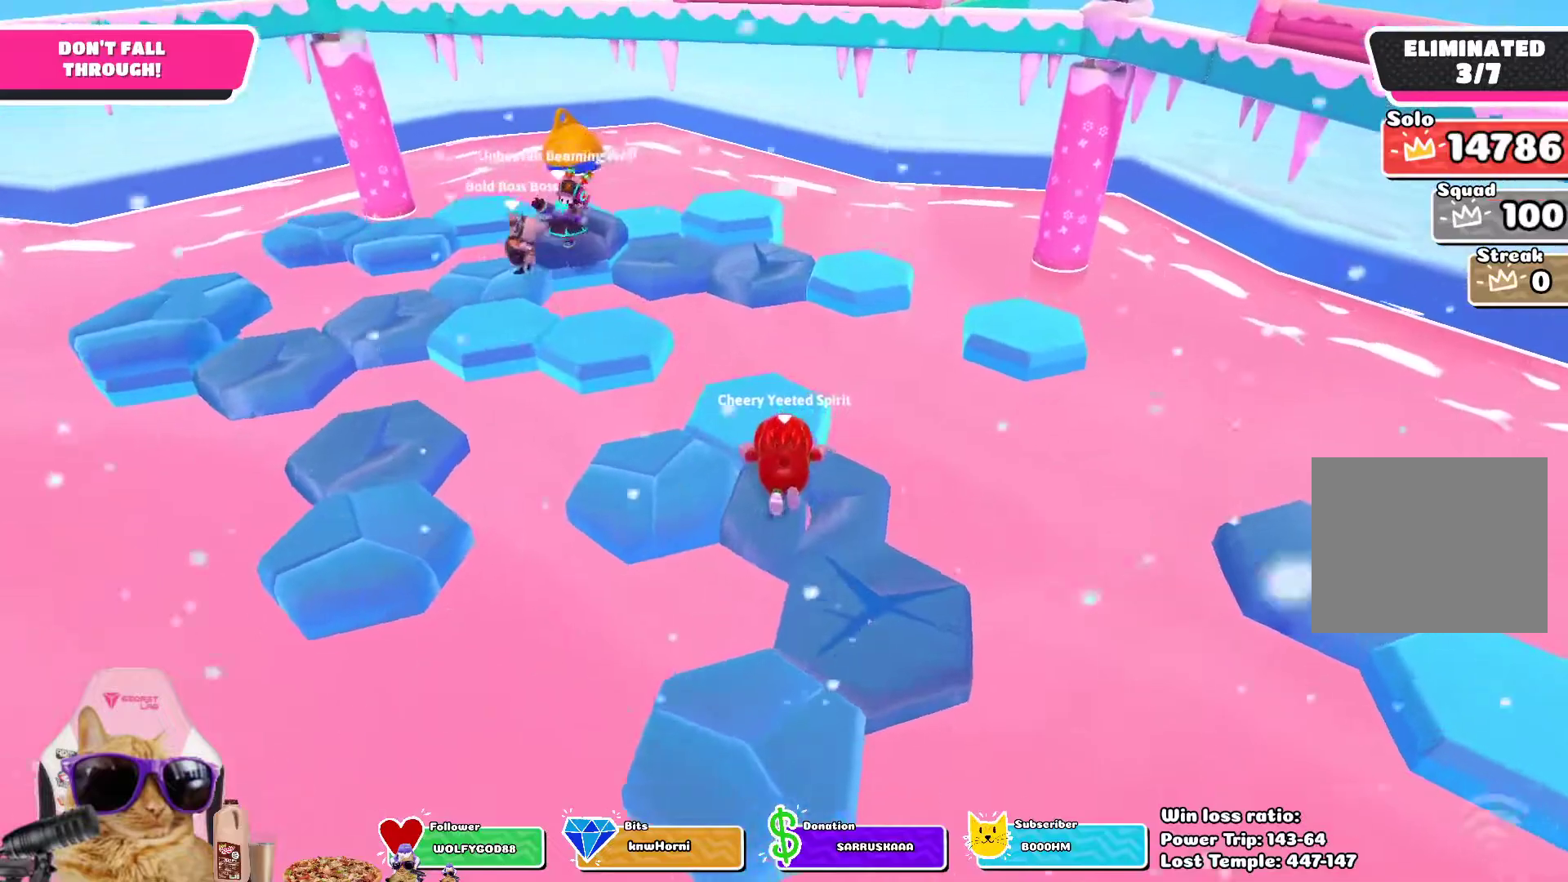
{"dt_ms": 500, "buttons": [], "left_stick": "up", "right_stick": "center", "events": [[150, "right_stick", "center"]]}
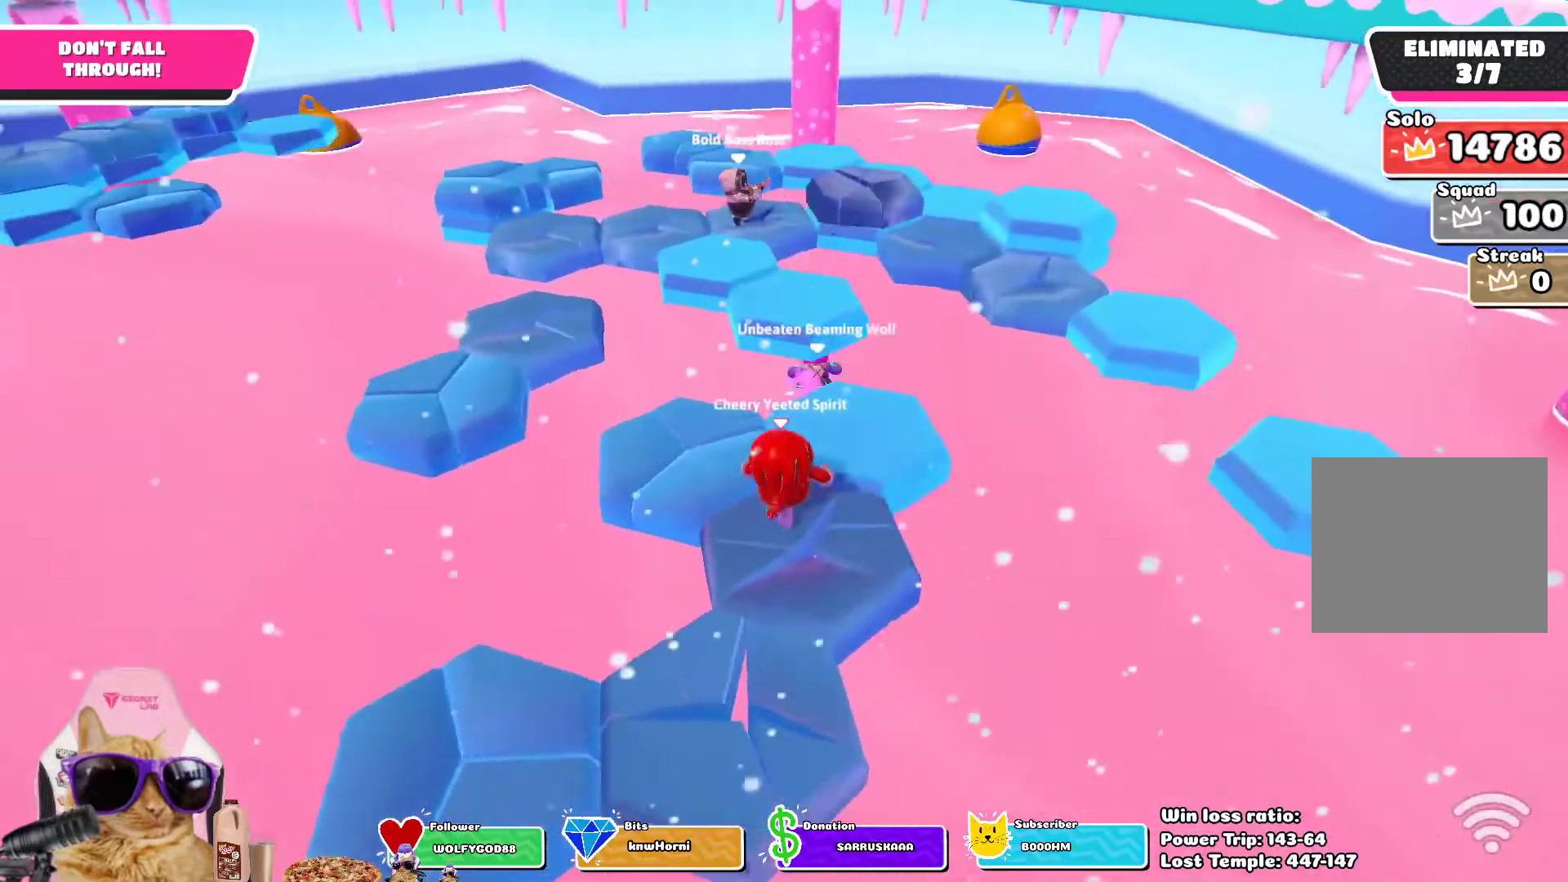
{"dt_ms": 500, "buttons": [], "left_stick": "down-left", "right_stick": "center", "events": [[117, "right_stick", "left"], [283, "left_stick", "center"], [367, "left_stick", "left"], [367, "right_stick", "center"], [433, "left_stick", "down-left"]]}
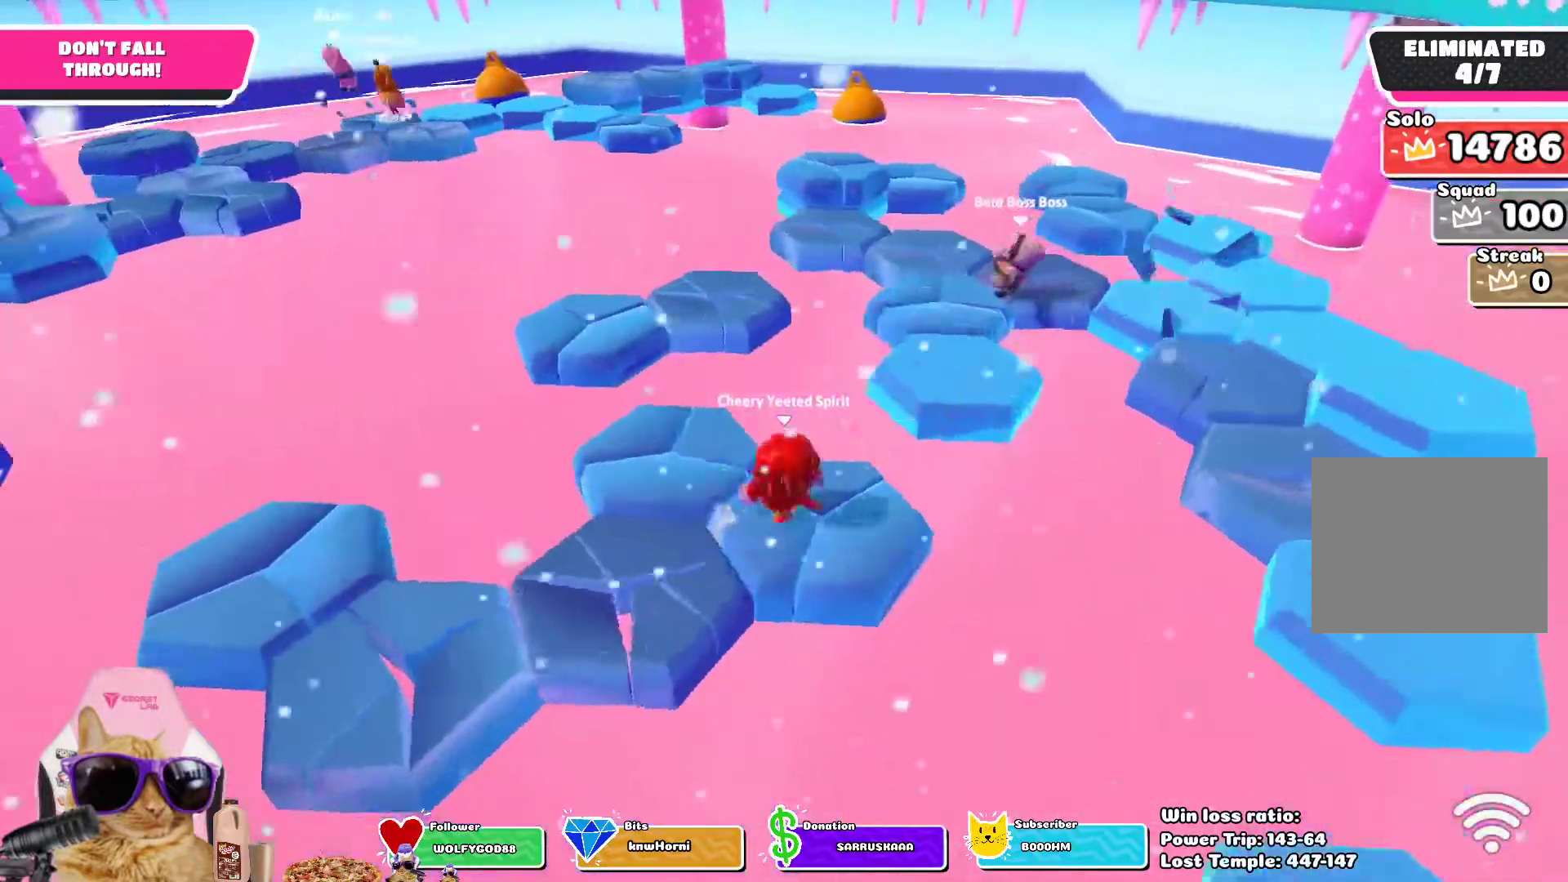
{"dt_ms": 500, "buttons": [], "left_stick": "up-right", "right_stick": "center", "events": [[67, "CROSS", "down"], [183, "CROSS", "up"], [183, "left_stick", "down"], [283, "left_stick", "right"], [300, "right_stick", "left"], [450, "left_stick", "up-right"], [500, "right_stick", "center"]]}
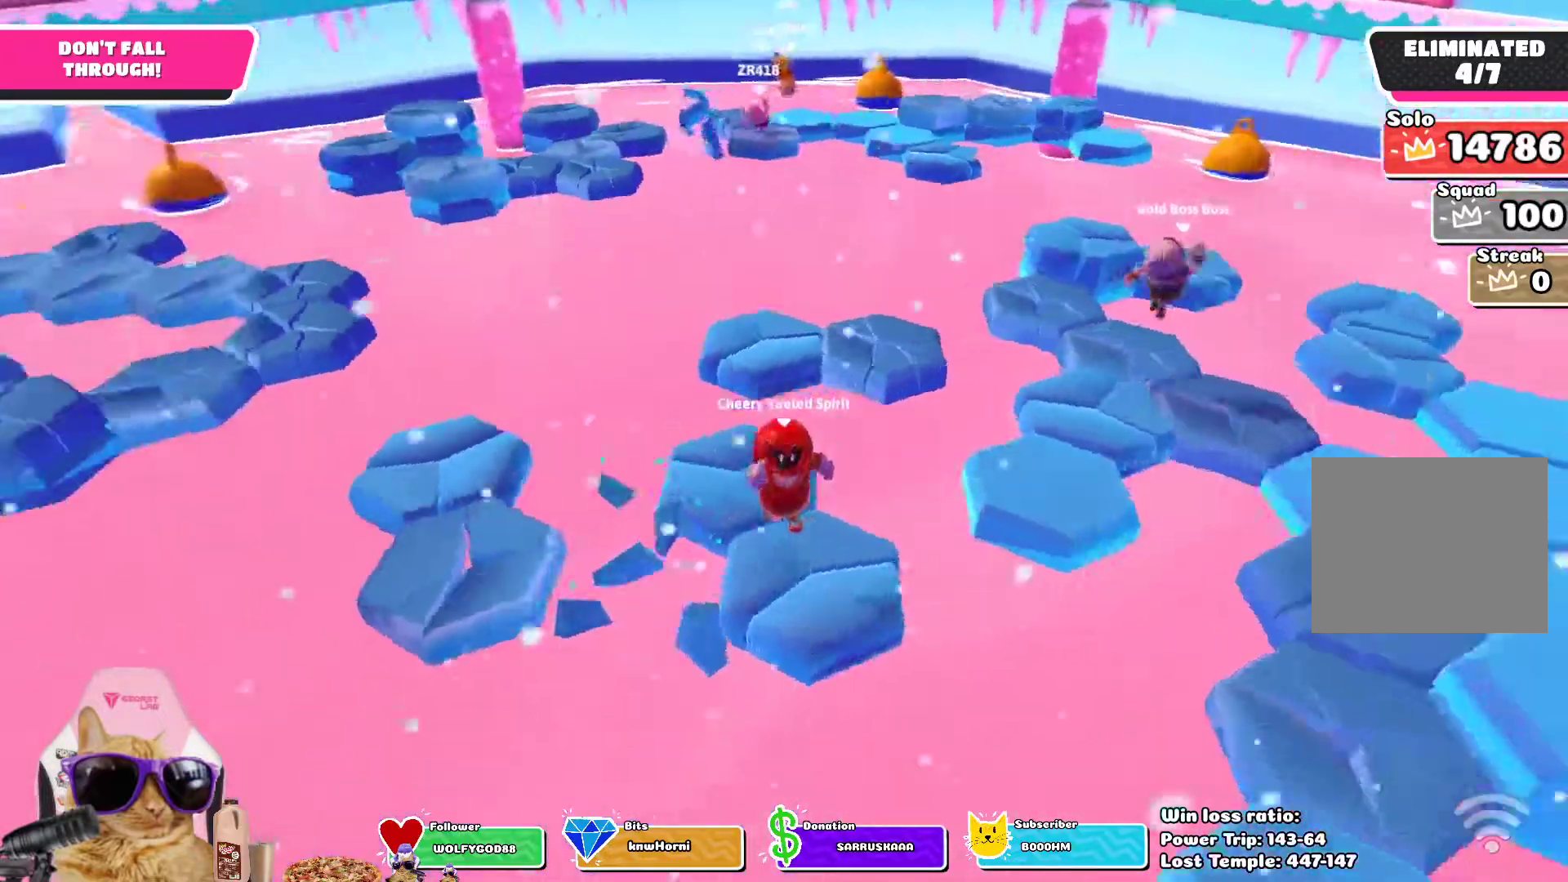
{"dt_ms": 1000, "buttons": ["CROSS"], "left_stick": "up-right", "right_stick": "center", "events": [[133, "left_stick", "center"], [333, "right_stick", "down-right"], [517, "left_stick", "up-left"], [583, "right_stick", "center"], [633, "left_stick", "up"], [883, "CROSS", "down"], [900, "left_stick", "up-right"]]}
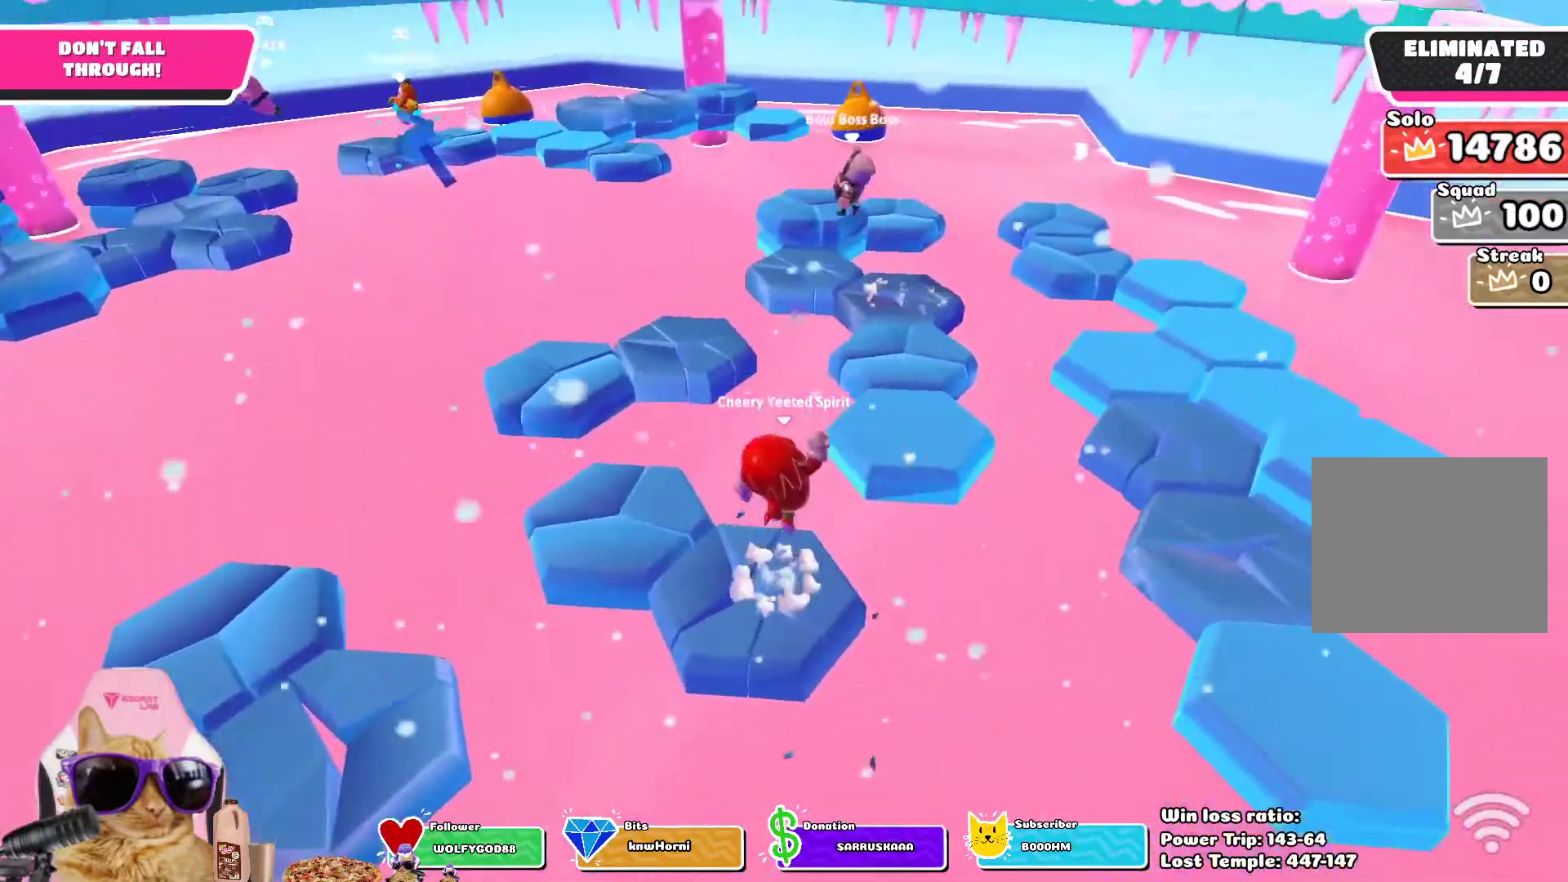
{"dt_ms": 500, "buttons": [], "left_stick": "up", "right_stick": "center", "events": [[17, "CROSS", "up"], [167, "SQUARE", "down"], [283, "SQUARE", "up"], [383, "left_stick", "up"]]}
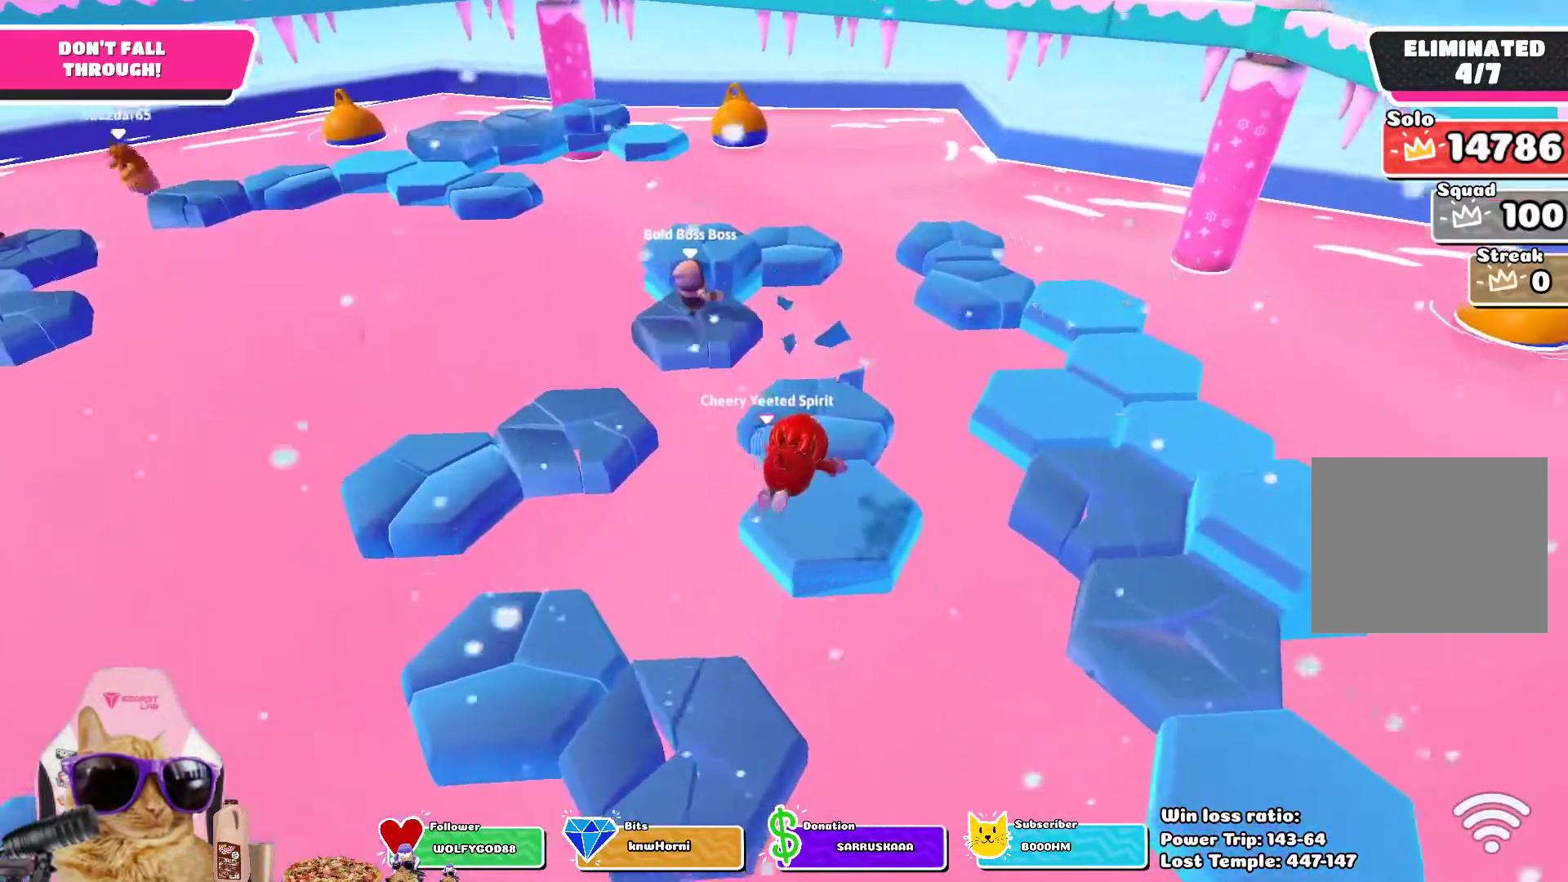
{"dt_ms": 500, "buttons": [], "left_stick": "center", "right_stick": "center", "events": [[50, "right_stick", "up-left"], [100, "left_stick", "center"], [250, "right_stick", "center"]]}
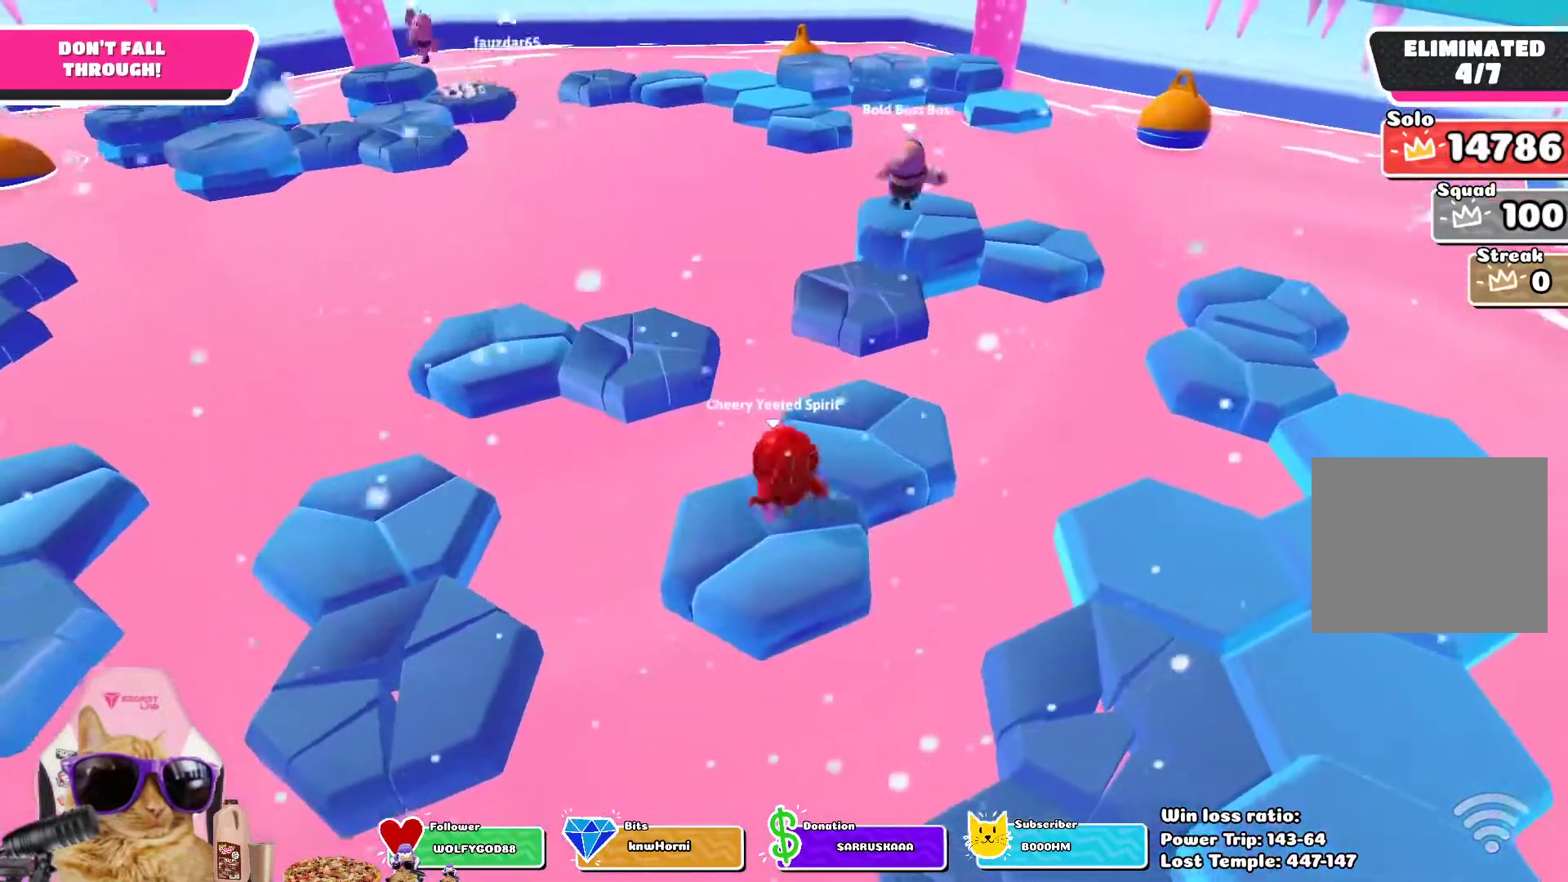
{"dt_ms": 500, "buttons": [], "left_stick": "up", "right_stick": "center", "events": [[83, "left_stick", "up-right"], [150, "CROSS", "down"], [267, "CROSS", "up"], [417, "left_stick", "up"]]}
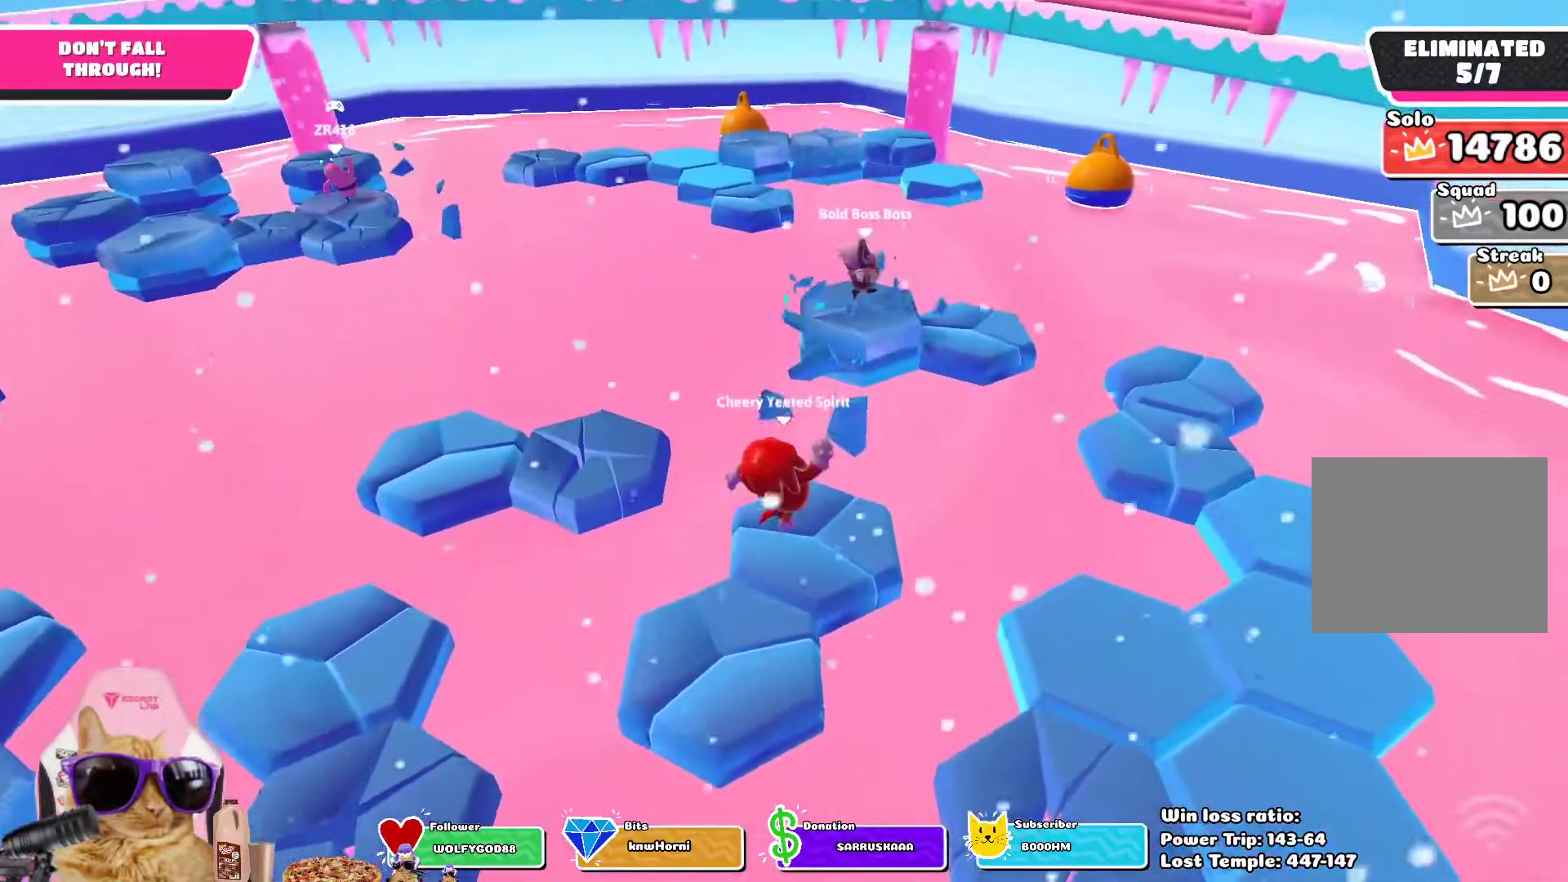
{"dt_ms": 500, "buttons": [], "left_stick": "down-left", "right_stick": "center", "events": [[100, "left_stick", "left"], [100, "right_stick", "up-left"], [283, "left_stick", "center"], [283, "right_stick", "center"], [450, "left_stick", "down-left"]]}
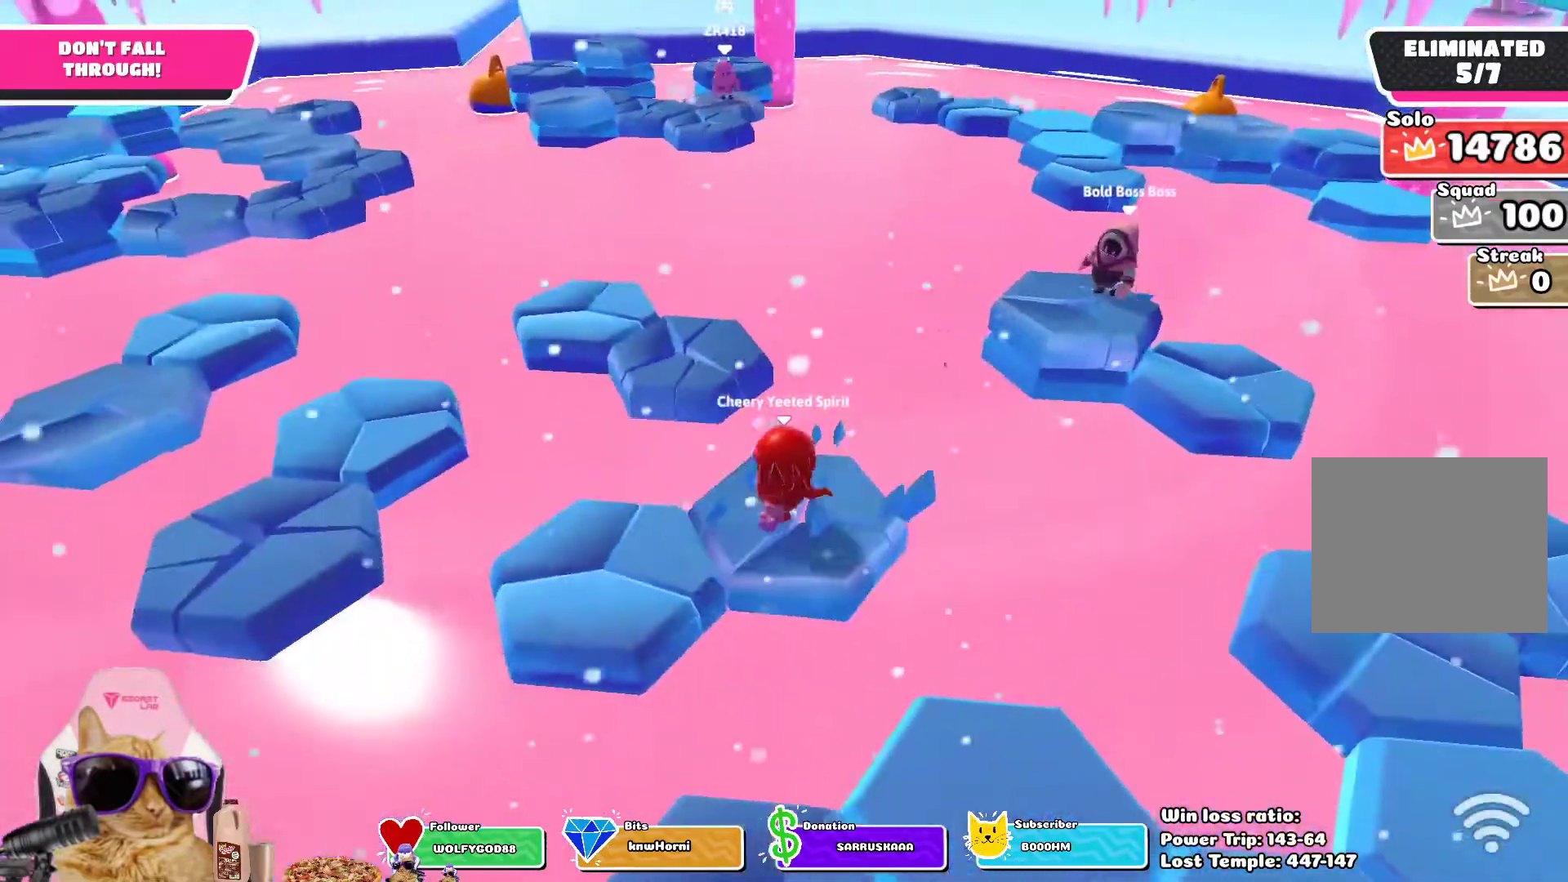
{"dt_ms": 500, "buttons": [], "left_stick": "left", "right_stick": "center", "events": [[50, "left_stick", "left"], [283, "CROSS", "down"], [417, "CROSS", "up"]]}
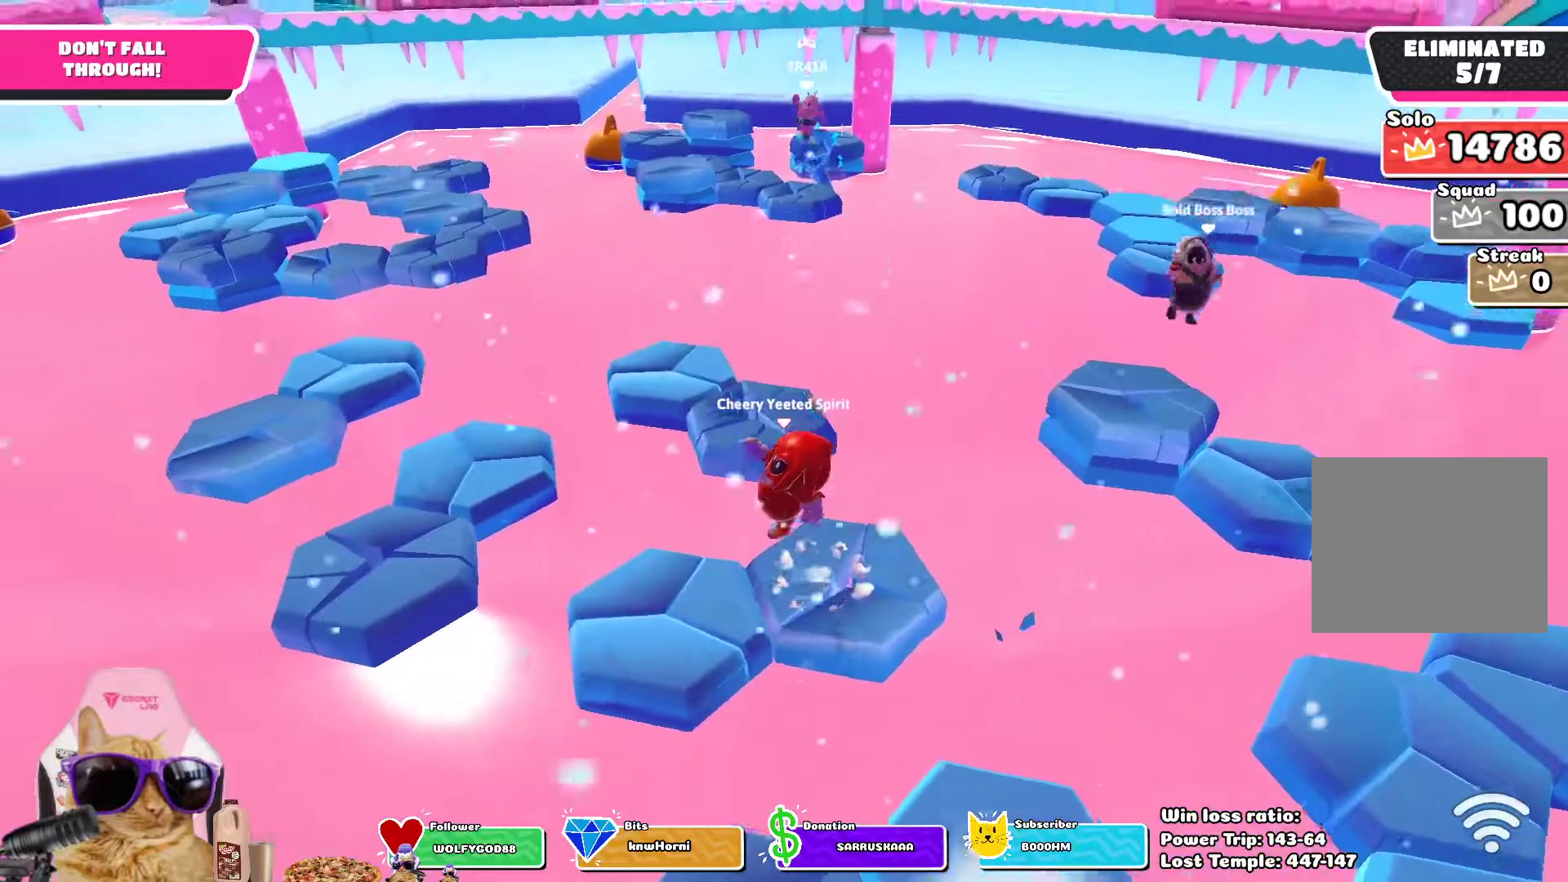
{"dt_ms": 500, "buttons": [], "left_stick": "center", "right_stick": "right", "events": [[200, "left_stick", "up-right"], [283, "left_stick", "right"], [333, "right_stick", "right"], [400, "left_stick", "center"]]}
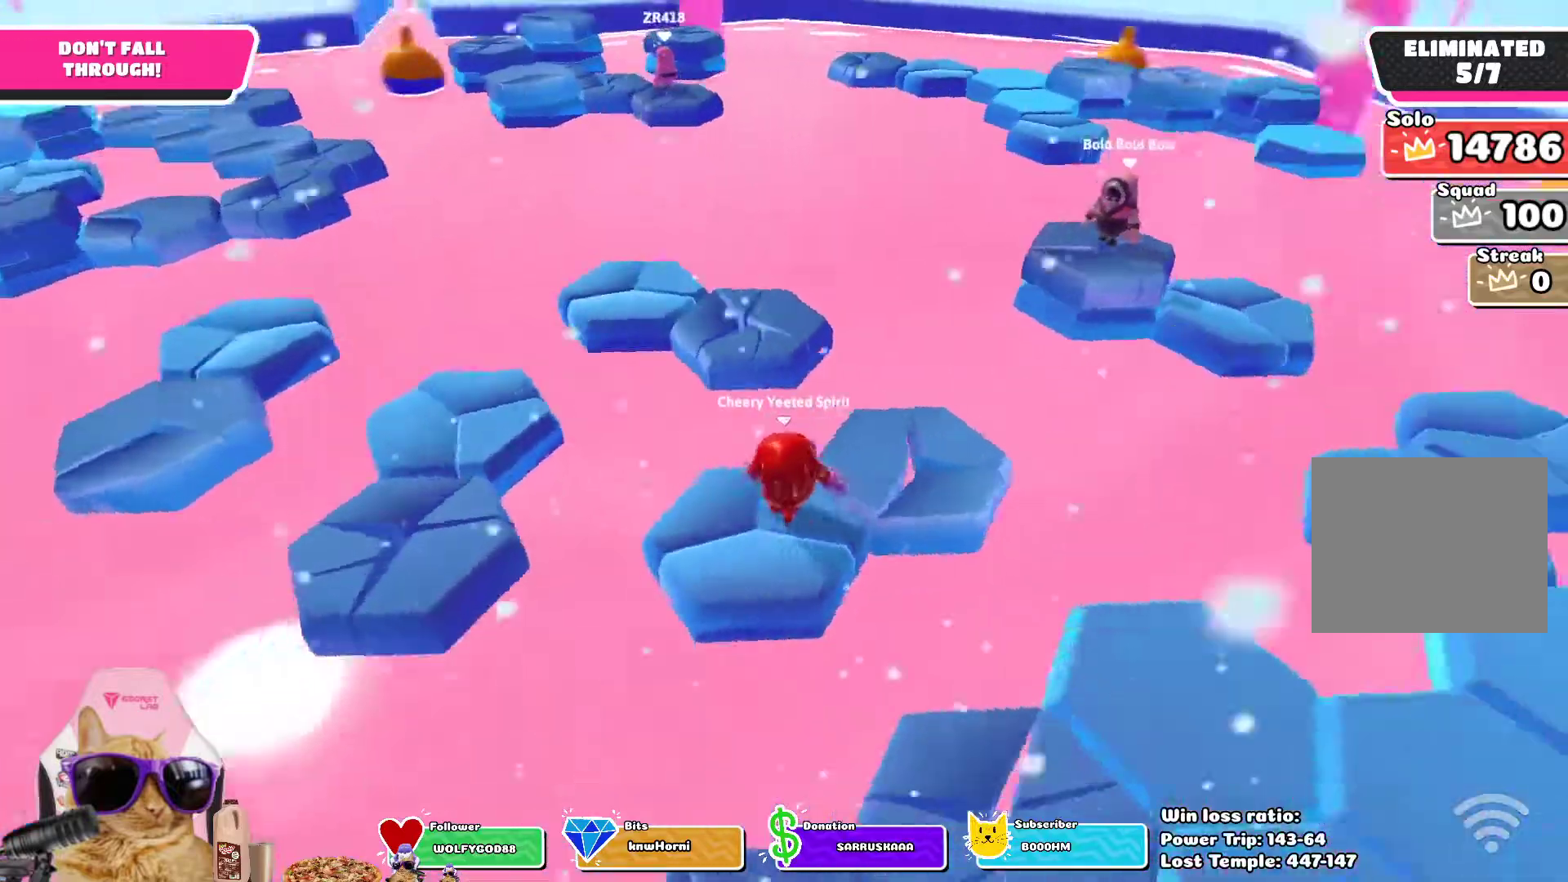
{"dt_ms": 500, "buttons": [], "left_stick": "up", "right_stick": "center", "events": [[200, "right_stick", "center"], [383, "left_stick", "up"]]}
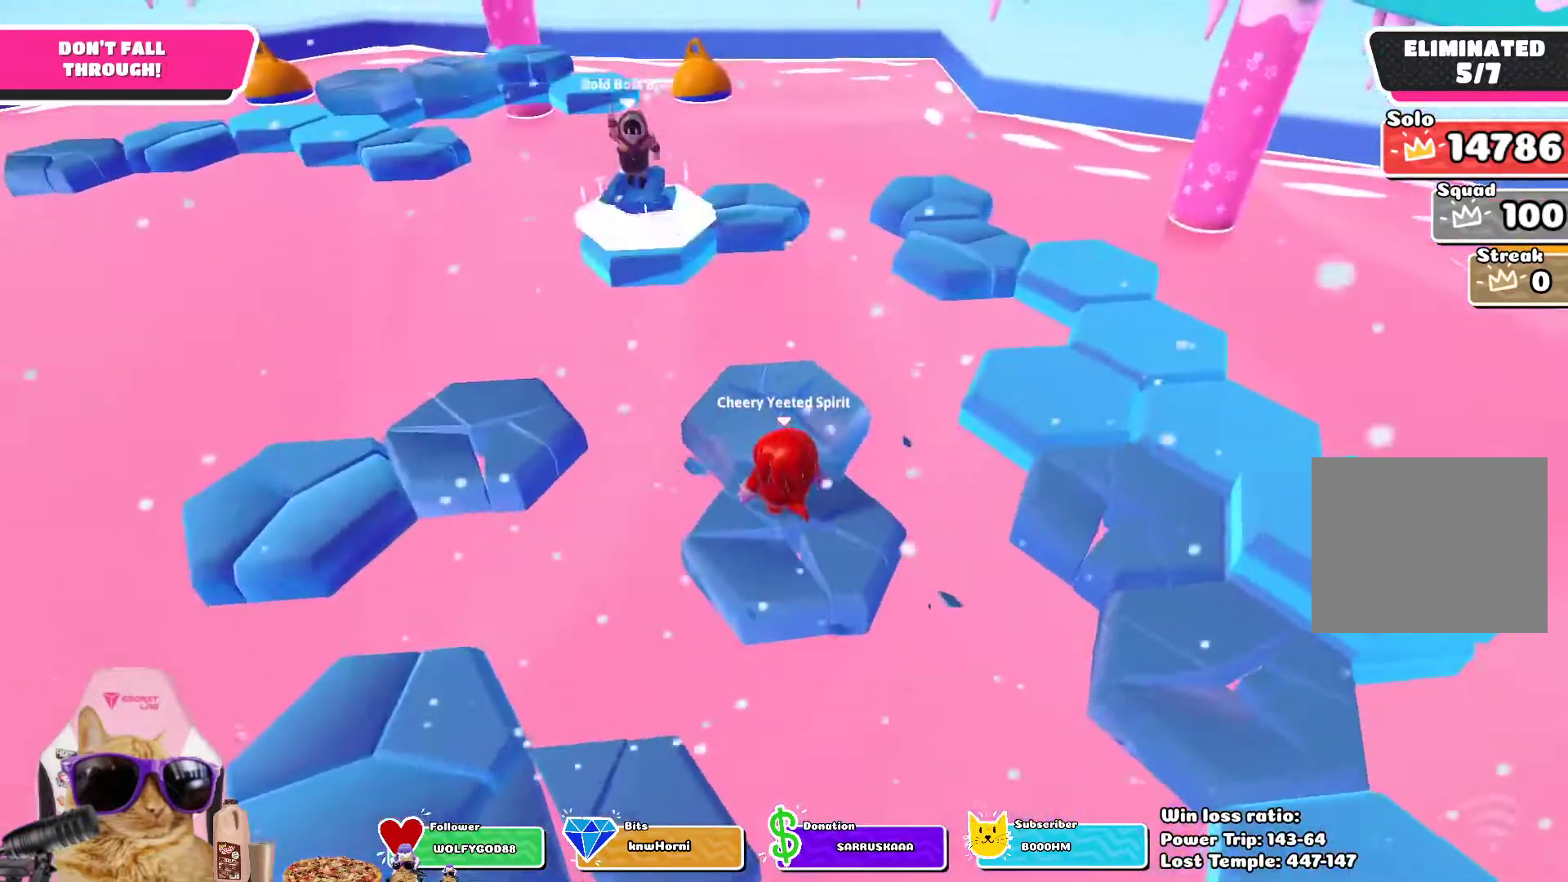
{"dt_ms": 1000, "buttons": [], "left_stick": "up", "right_stick": "center", "events": [[83, "CROSS", "down"], [200, "CROSS", "up"], [483, "left_stick", "center"], [500, "right_stick", "right"], [650, "left_stick", "right"], [783, "left_stick", "up-right"], [833, "right_stick", "center"], [950, "left_stick", "up"]]}
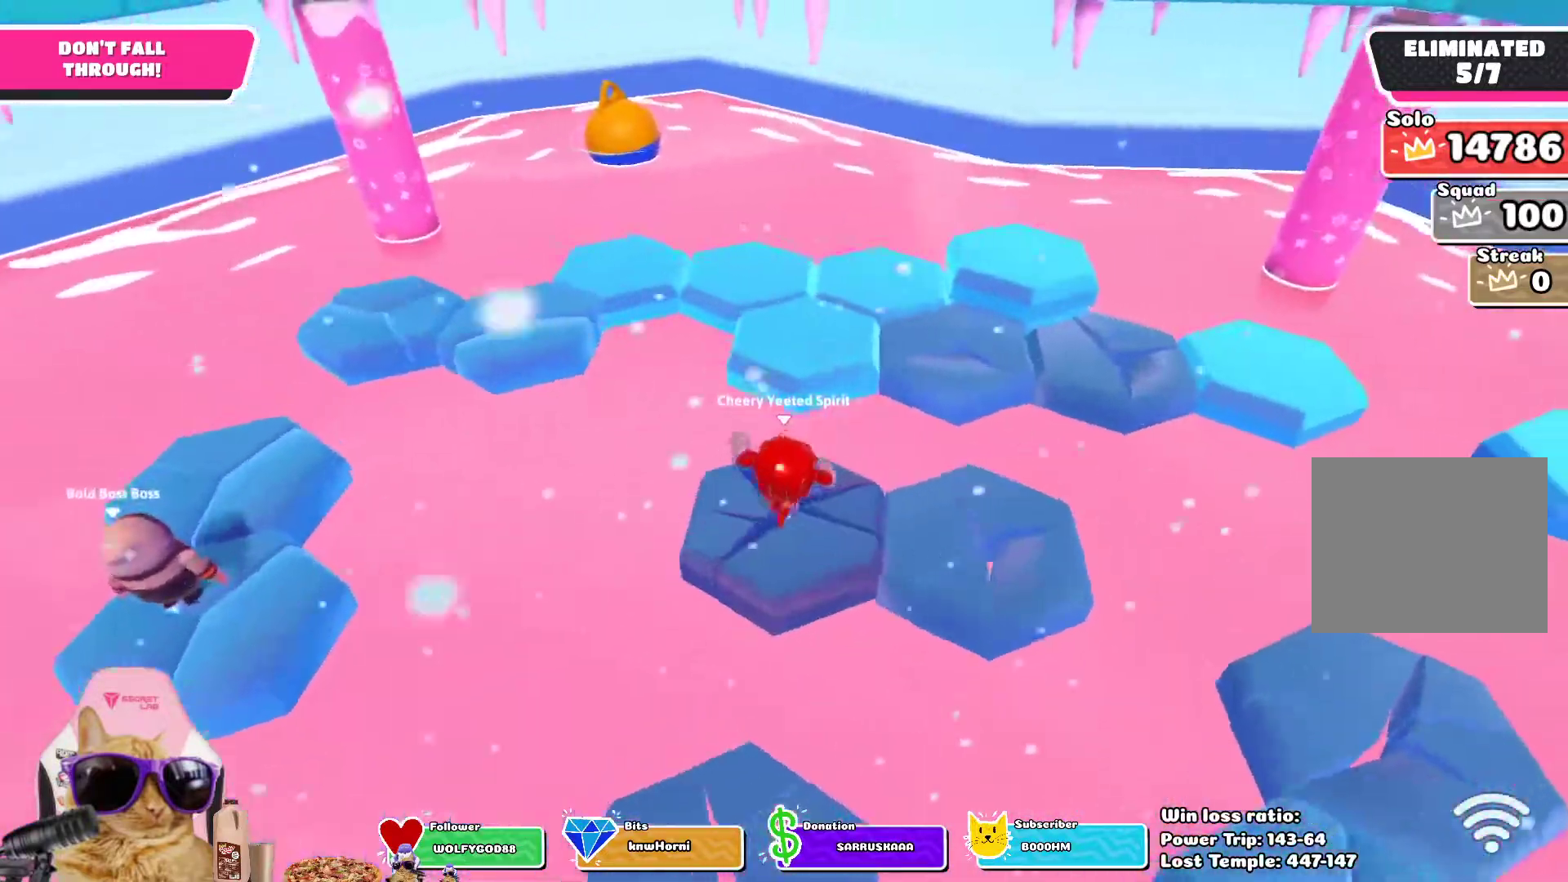
{"dt_ms": 500, "buttons": ["SQUARE"], "left_stick": "up", "right_stick": "center", "events": [[67, "CROSS", "down"], [233, "CROSS", "up"], [417, "SQUARE", "down"]]}
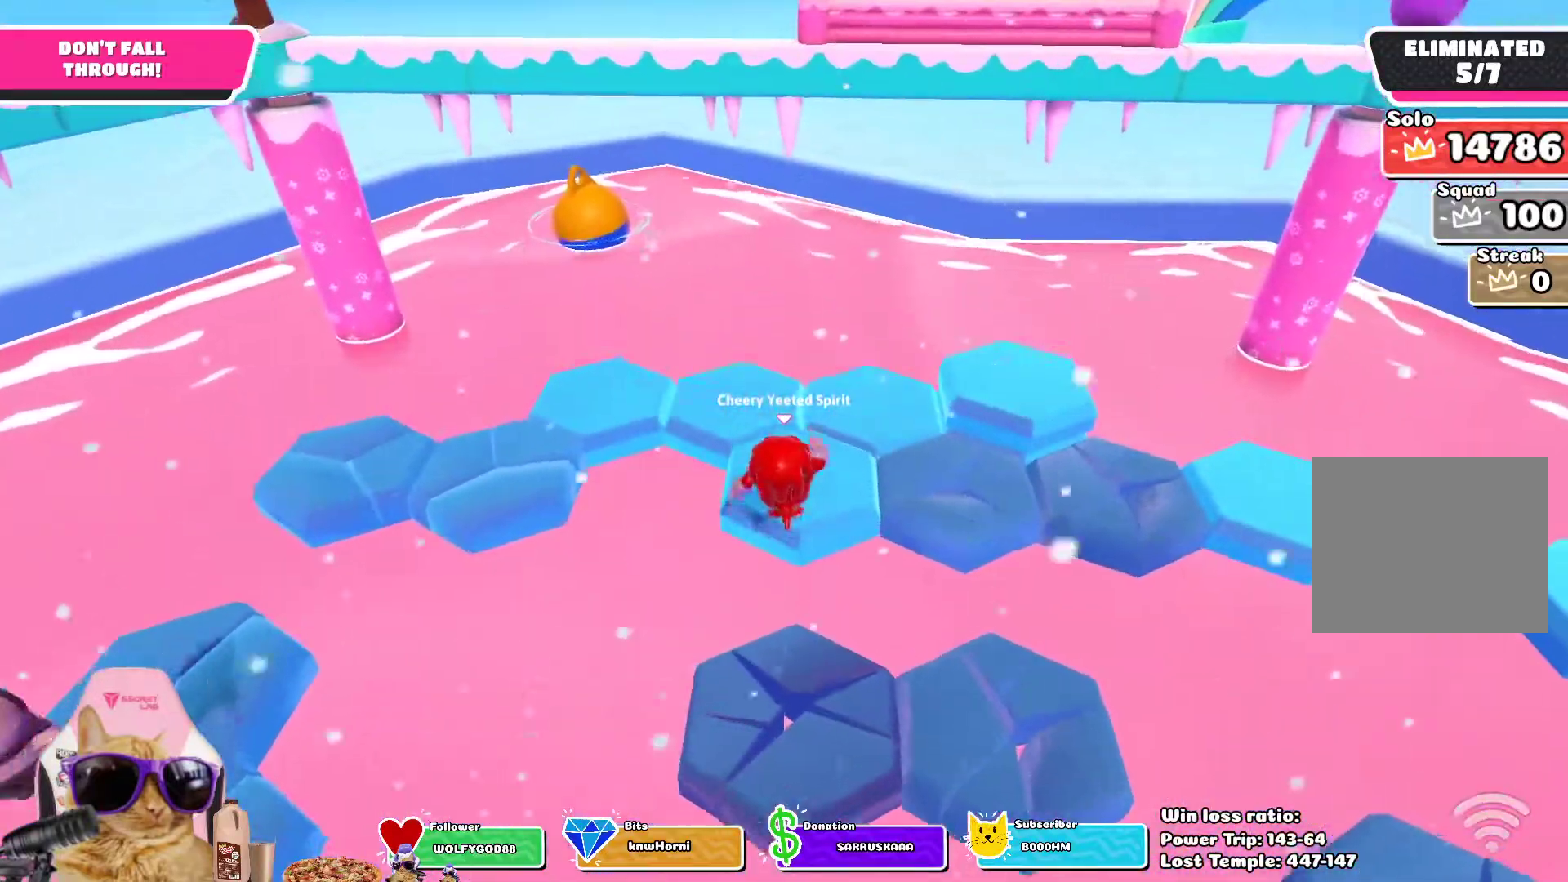
{"dt_ms": 500, "buttons": [], "left_stick": "up", "right_stick": "right", "events": [[50, "SQUARE", "up"], [317, "right_stick", "right"]]}
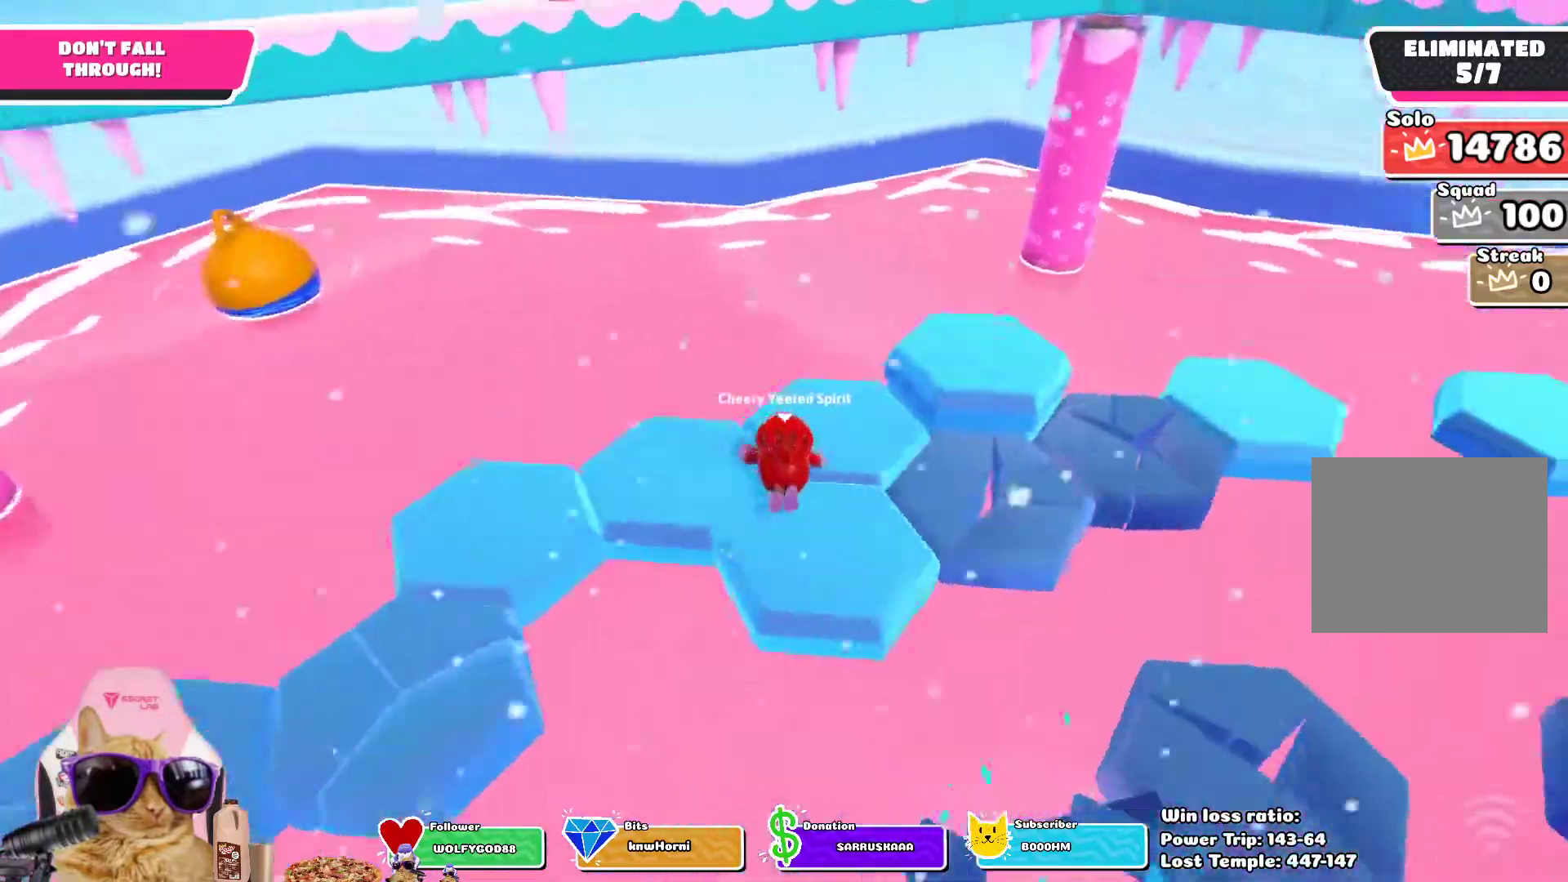
{"dt_ms": 500, "buttons": [], "left_stick": "right", "right_stick": "center", "events": [[217, "left_stick", "left"], [317, "left_stick", "down"], [400, "left_stick", "right"], [433, "right_stick", "center"]]}
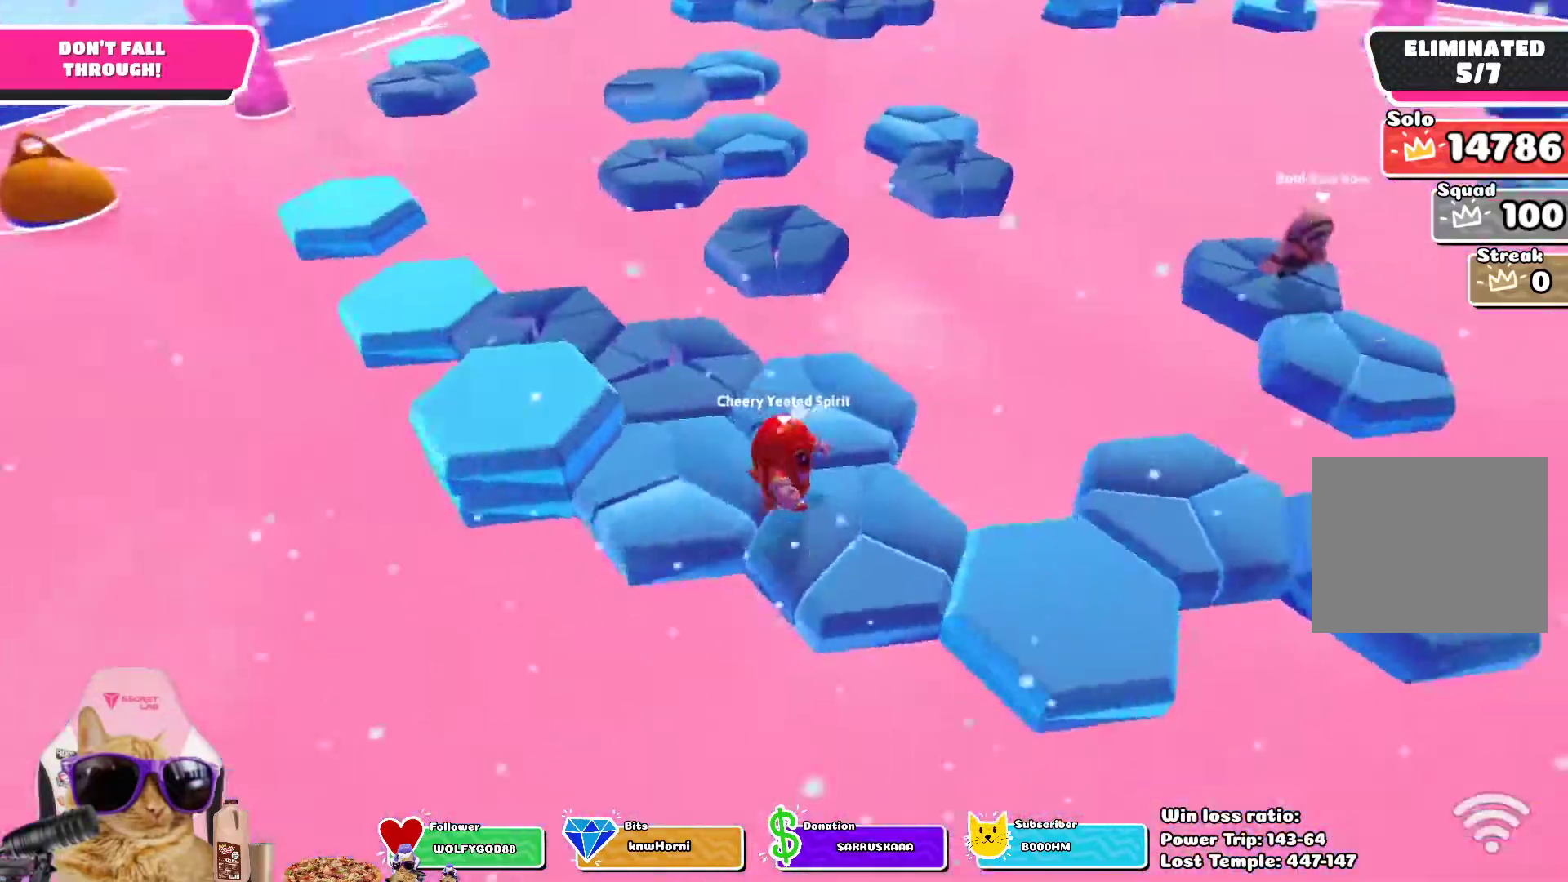
{"dt_ms": 500, "buttons": [], "left_stick": "up-left", "right_stick": "center", "events": [[83, "left_stick", "up"], [200, "left_stick", "up-left"]]}
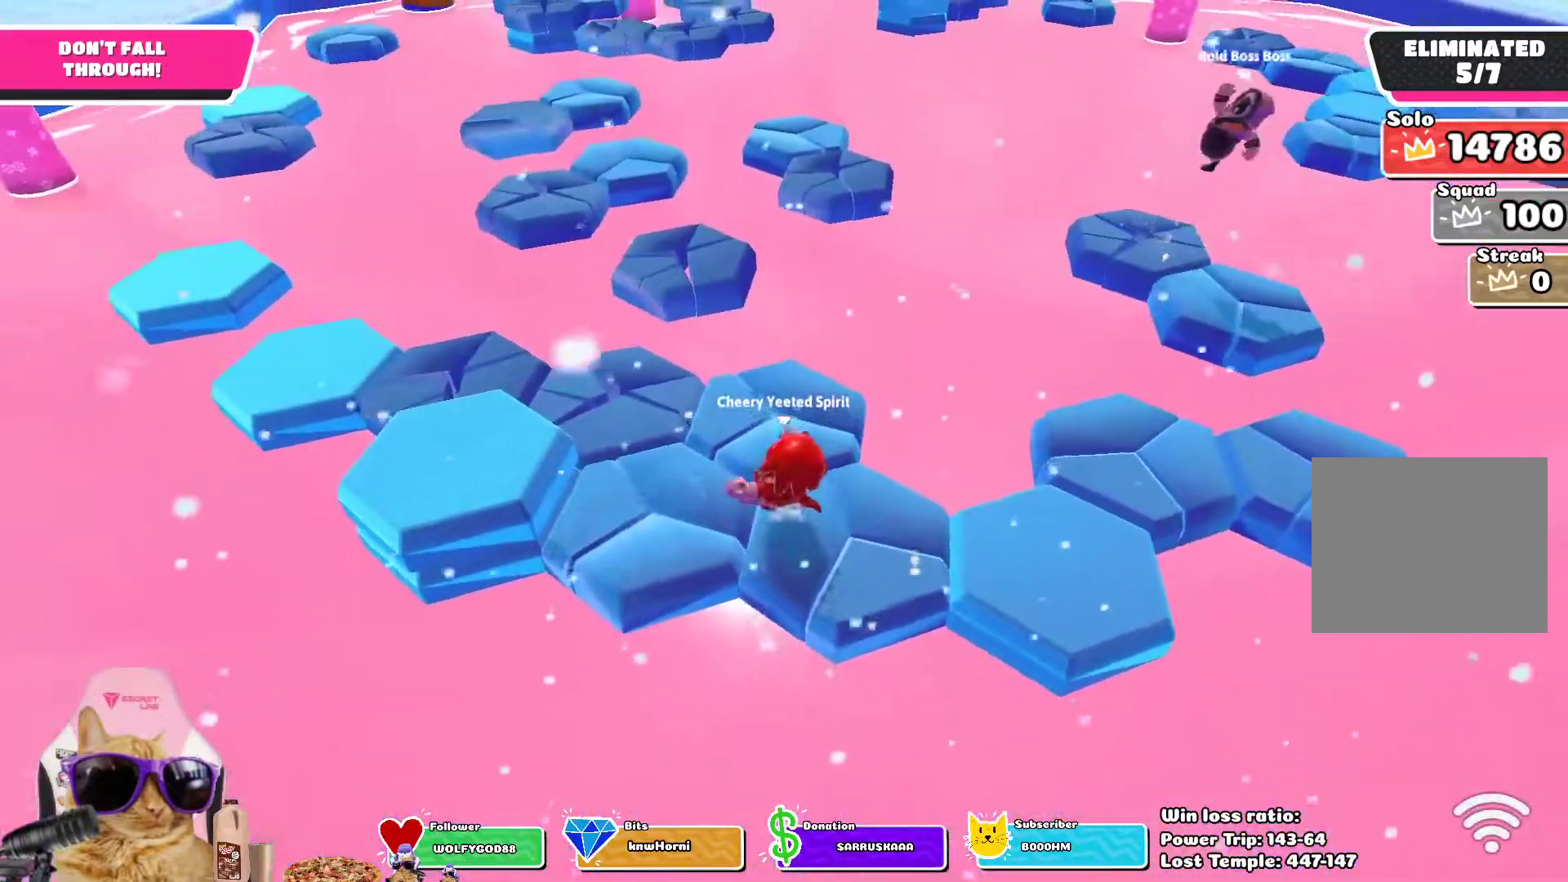
{"dt_ms": 500, "buttons": ["CROSS"], "left_stick": "down", "right_stick": "center", "events": [[150, "left_stick", "right"], [267, "left_stick", "down-right"], [433, "left_stick", "down"], [483, "CROSS", "down"]]}
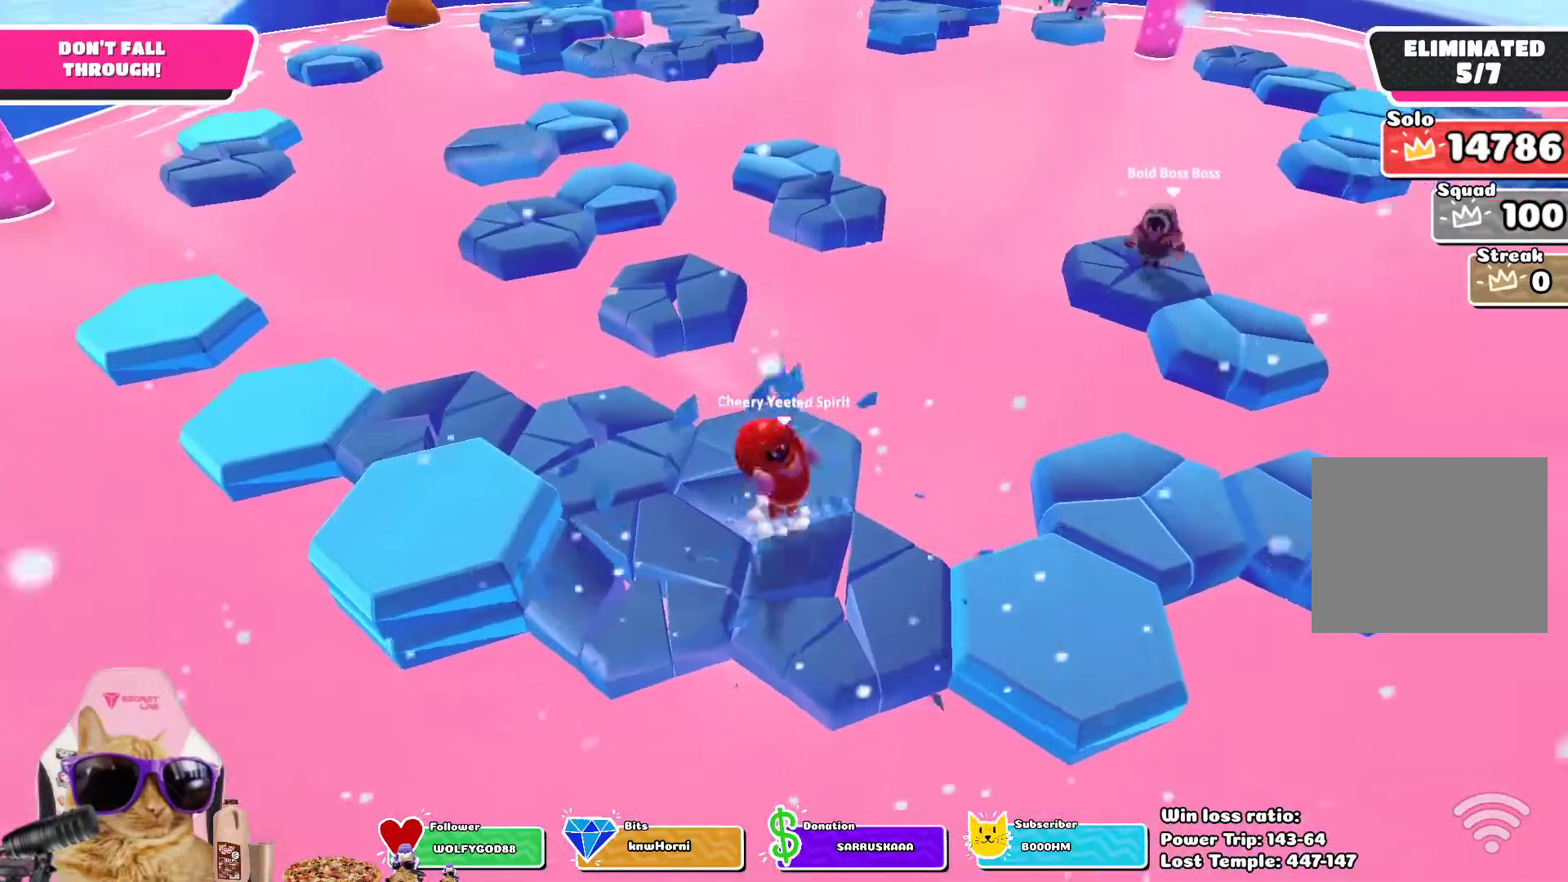
{"dt_ms": 500, "buttons": [], "left_stick": "up-left", "right_stick": "center", "events": [[133, "CROSS", "up"], [150, "left_stick", "down-left"], [367, "left_stick", "down-right"], [433, "left_stick", "center"], [483, "left_stick", "up-left"]]}
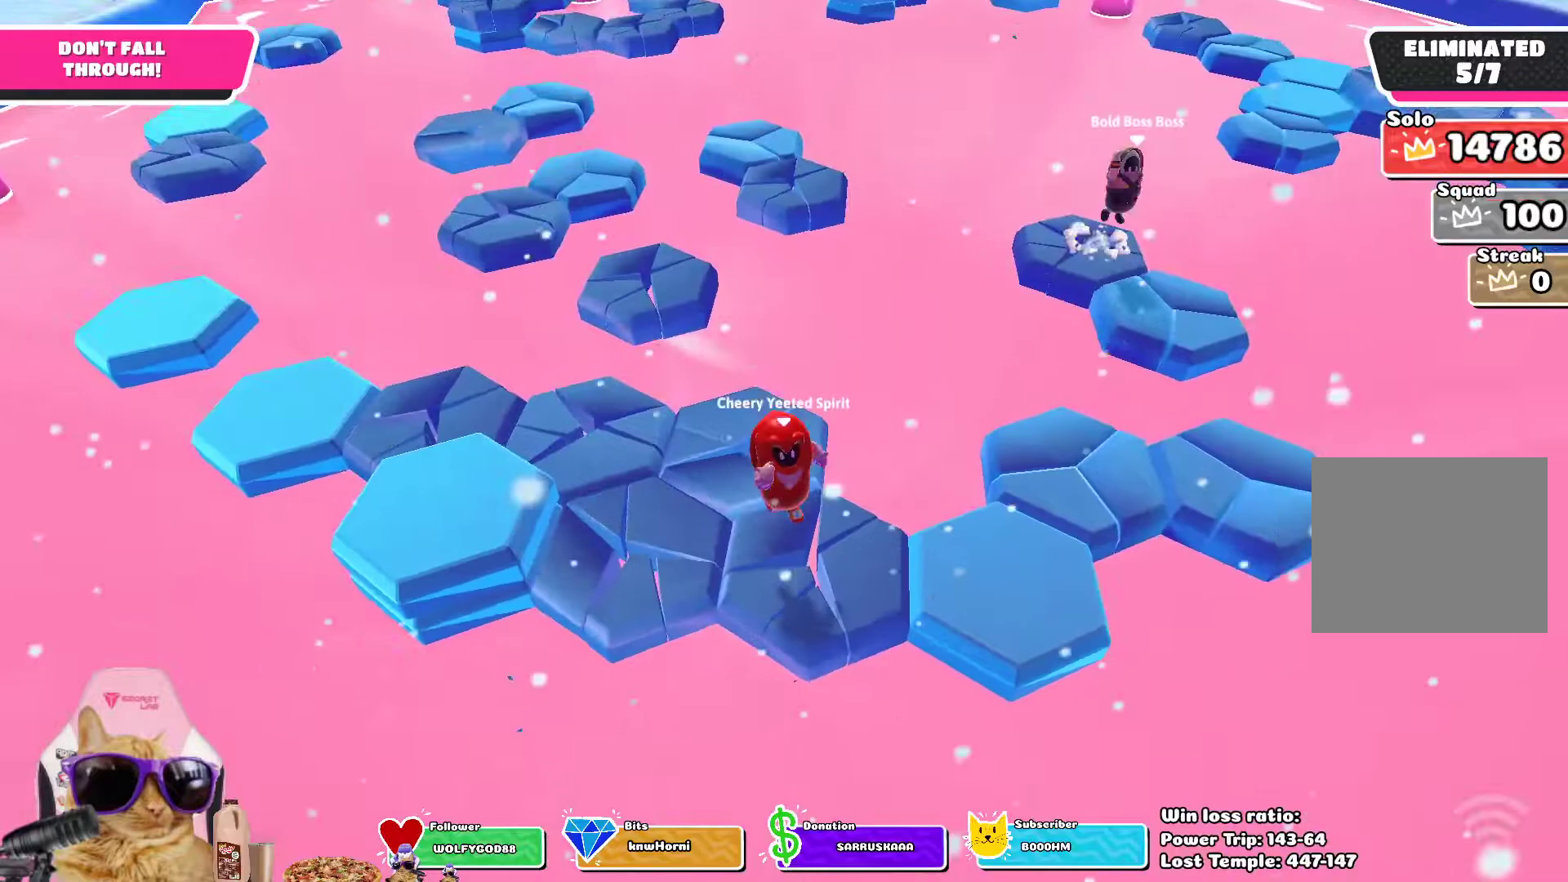
{"dt_ms": 500, "buttons": [], "left_stick": "up", "right_stick": "center", "events": [[350, "left_stick", "up"]]}
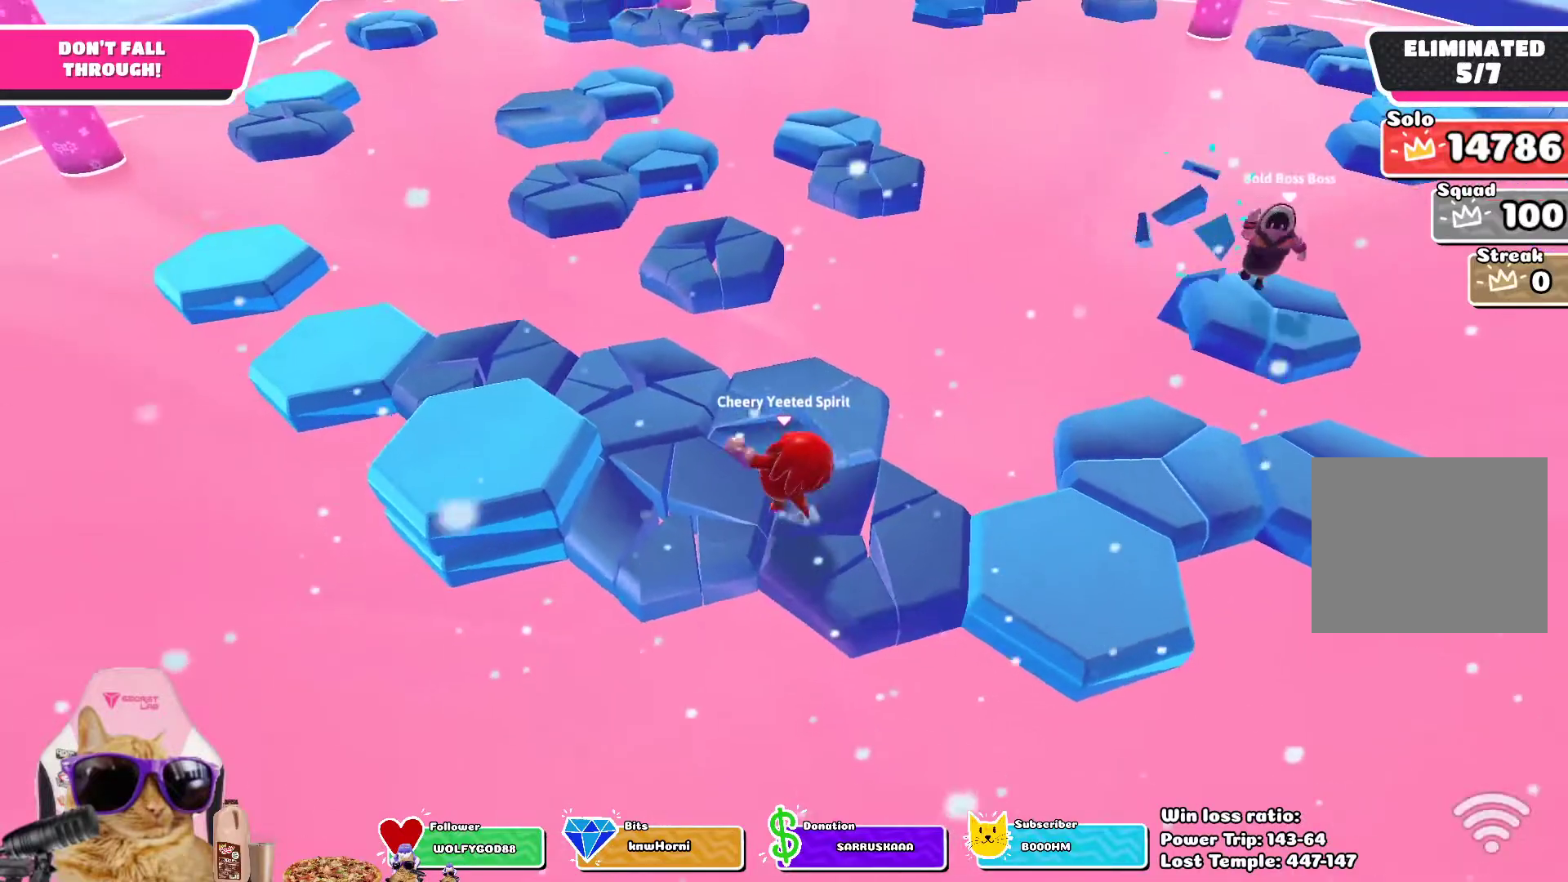
{"dt_ms": 1000, "buttons": [], "left_stick": "down", "right_stick": "center", "events": [[317, "left_stick", "left"], [500, "right_stick", "right"], [700, "right_stick", "down-right"], [717, "left_stick", "center"], [800, "right_stick", "center"], [867, "left_stick", "down"]]}
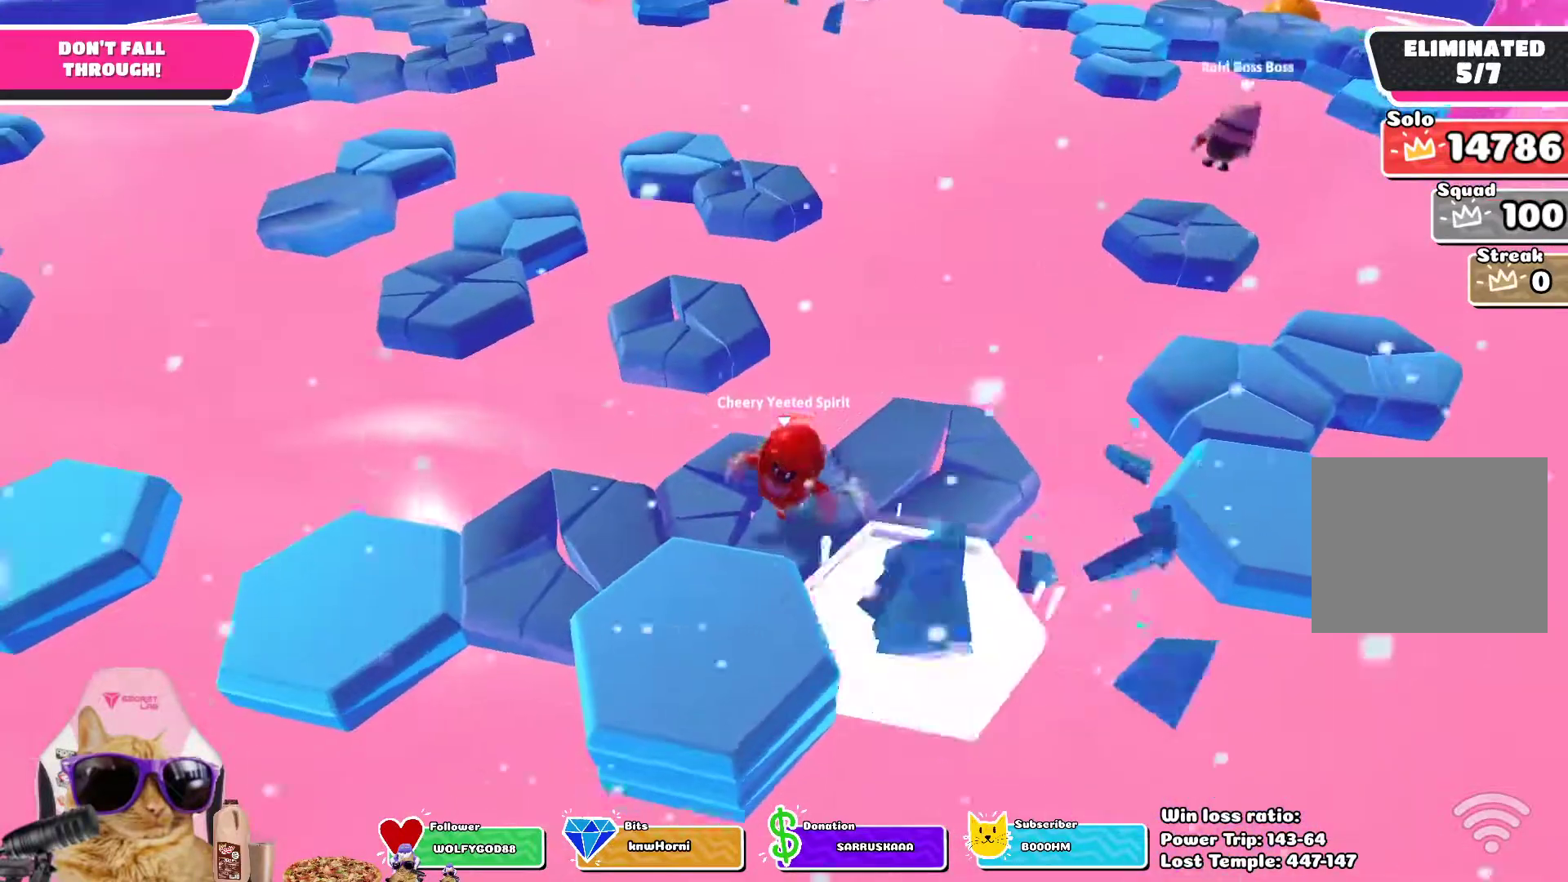
{"dt_ms": 500, "buttons": [], "left_stick": "up-left", "right_stick": "center", "events": [[167, "CROSS", "down"], [300, "CROSS", "up"], [383, "left_stick", "center"], [450, "left_stick", "up-left"]]}
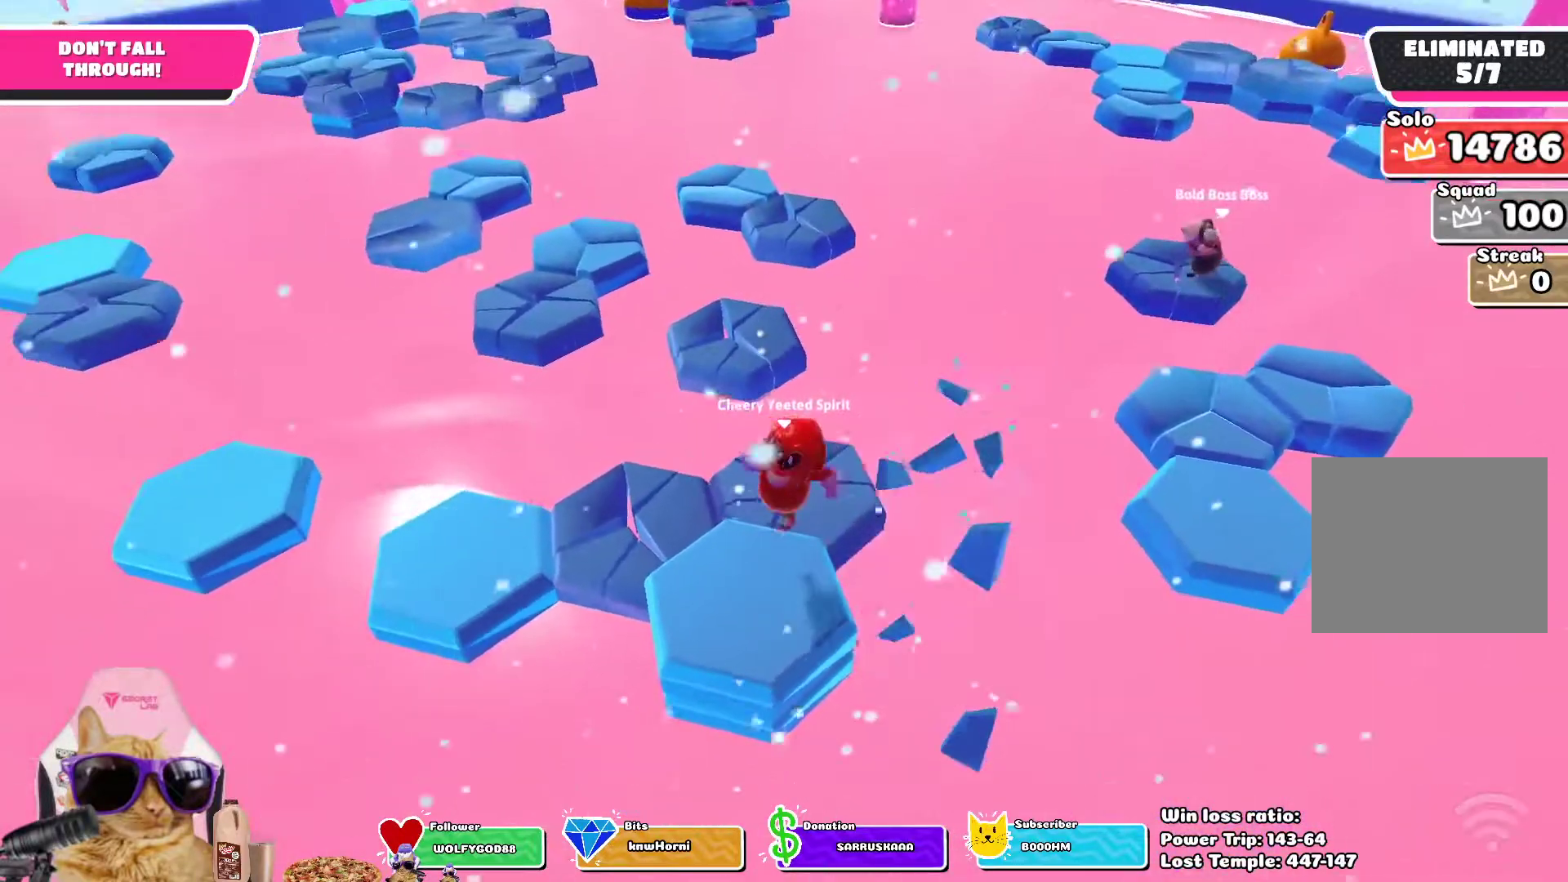
{"dt_ms": 500, "buttons": [], "left_stick": "center", "right_stick": "center", "events": [[33, "left_stick", "up"], [133, "right_stick", "up"], [183, "left_stick", "center"], [233, "right_stick", "center"]]}
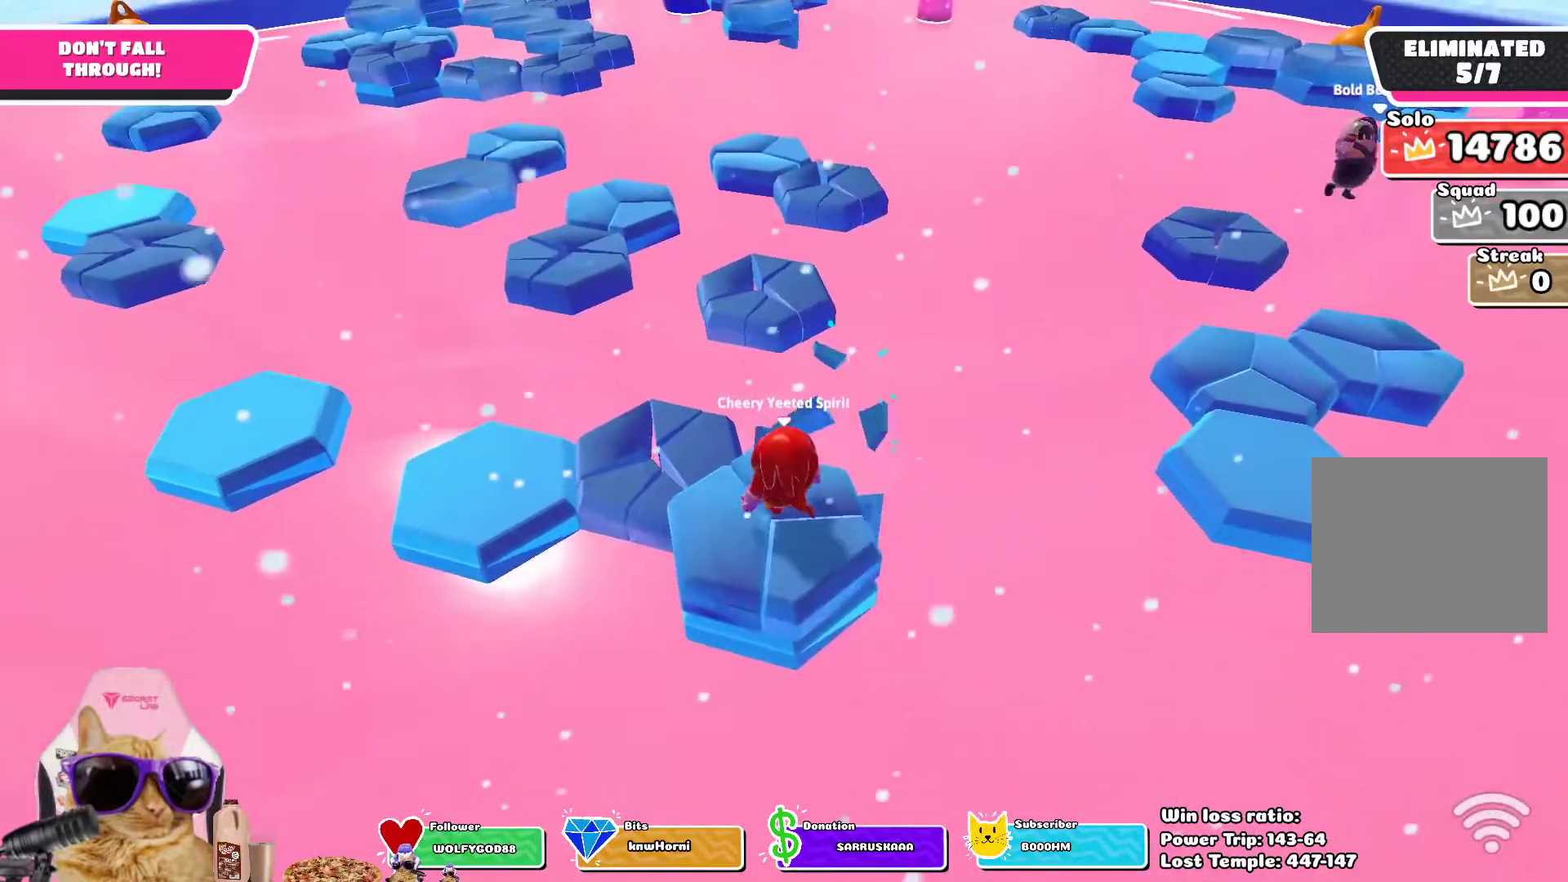
{"dt_ms": 500, "buttons": [], "left_stick": "up", "right_stick": "center", "events": [[17, "left_stick", "up-left"], [233, "CROSS", "down"], [367, "CROSS", "up"], [483, "left_stick", "up"]]}
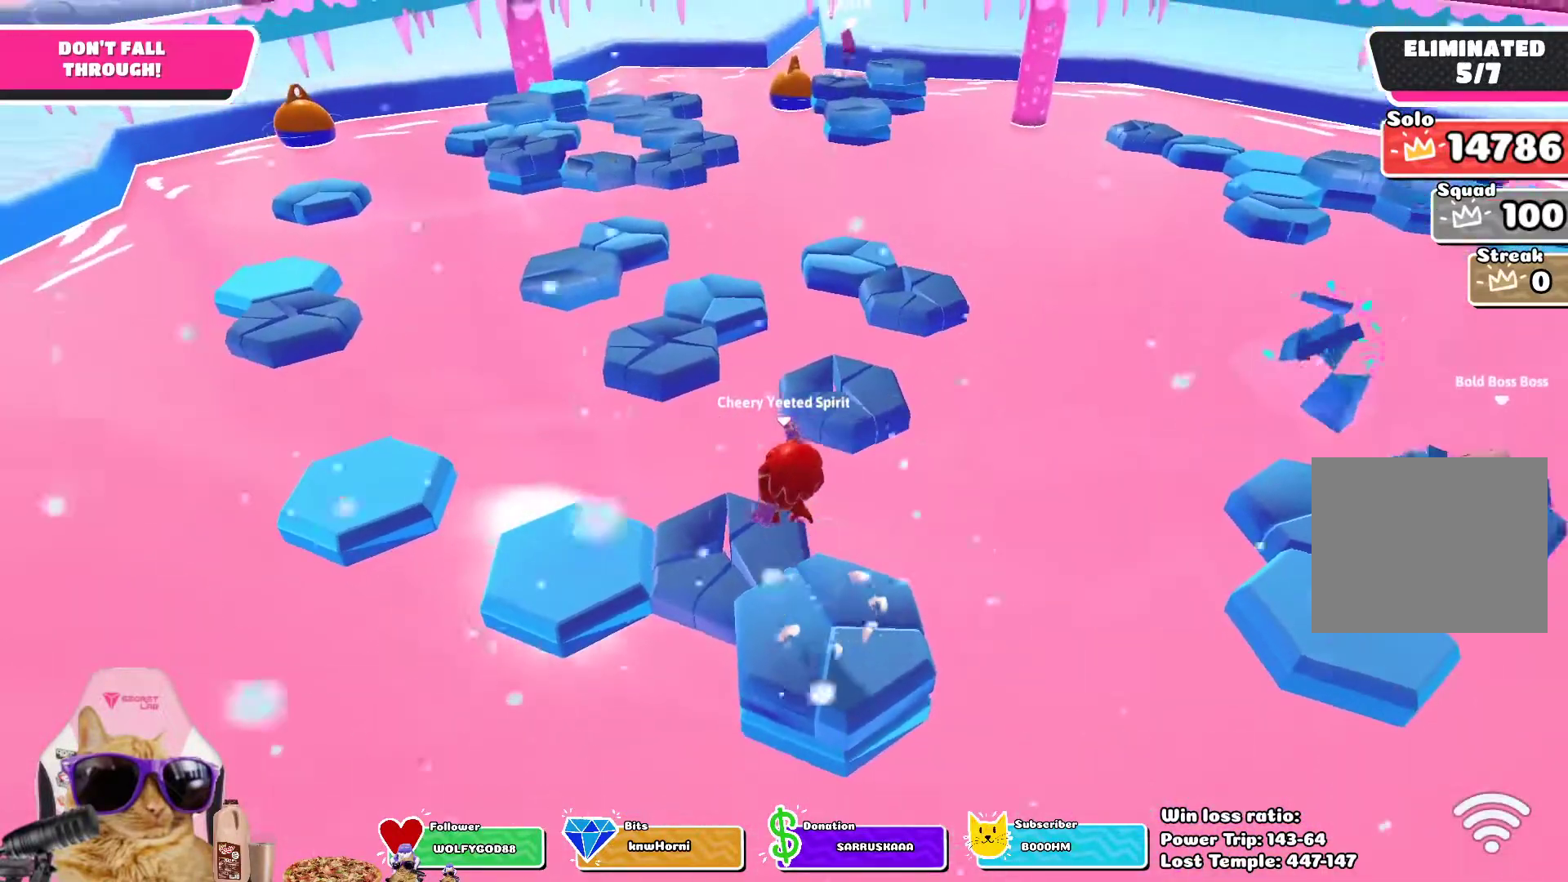
{"dt_ms": 500, "buttons": [], "left_stick": "center", "right_stick": "center", "events": [[167, "left_stick", "center"], [183, "right_stick", "up-right"], [383, "right_stick", "center"]]}